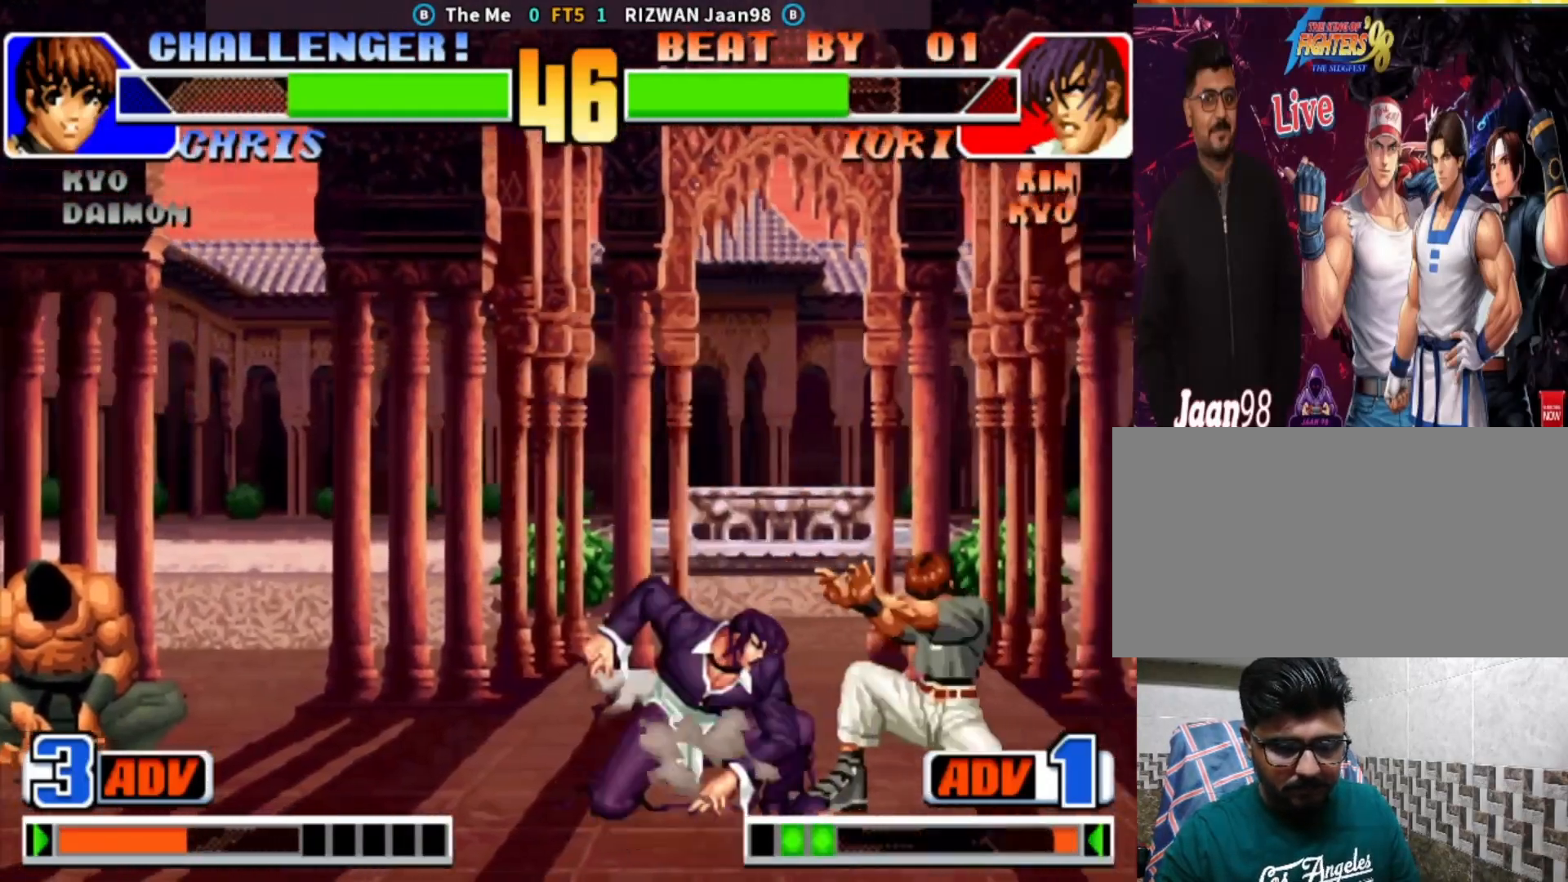
Gameplay with a controller (arcade stick); each line is a JSON object with the inputs held at the frame after it (dt_ms = milliseconds from this image to that frame). "events" lists button and stick changes between this image and that frame as [ms after this image, input, new state], when the widget could be followed in between. Not read: L3 R3.
{"dt_ms": 500, "buttons": ["TRIANGLE"], "left_stick": "right", "events": [[67, "CROSS", "up"], [267, "SQUARE", "down"], [400, "SQUARE", "up"], [450, "left_stick", "right"], [467, "TRIANGLE", "down"]]}
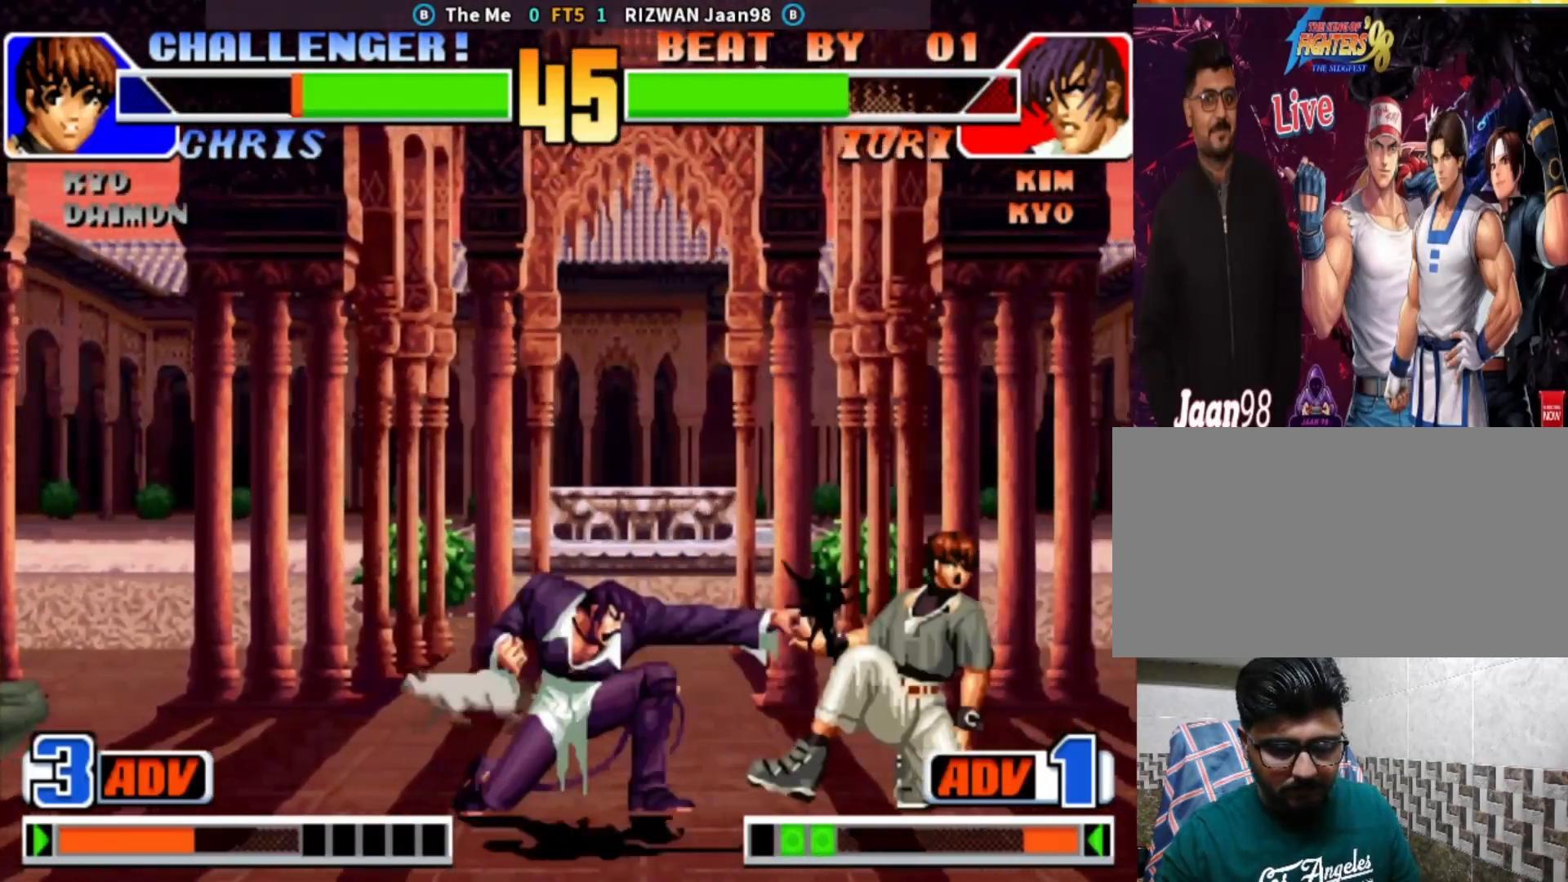
{"dt_ms": 500, "buttons": [], "left_stick": "center", "events": [[100, "TRIANGLE", "up"], [100, "left_stick", "center"], [200, "left_stick", "left"], [433, "left_stick", "center"]]}
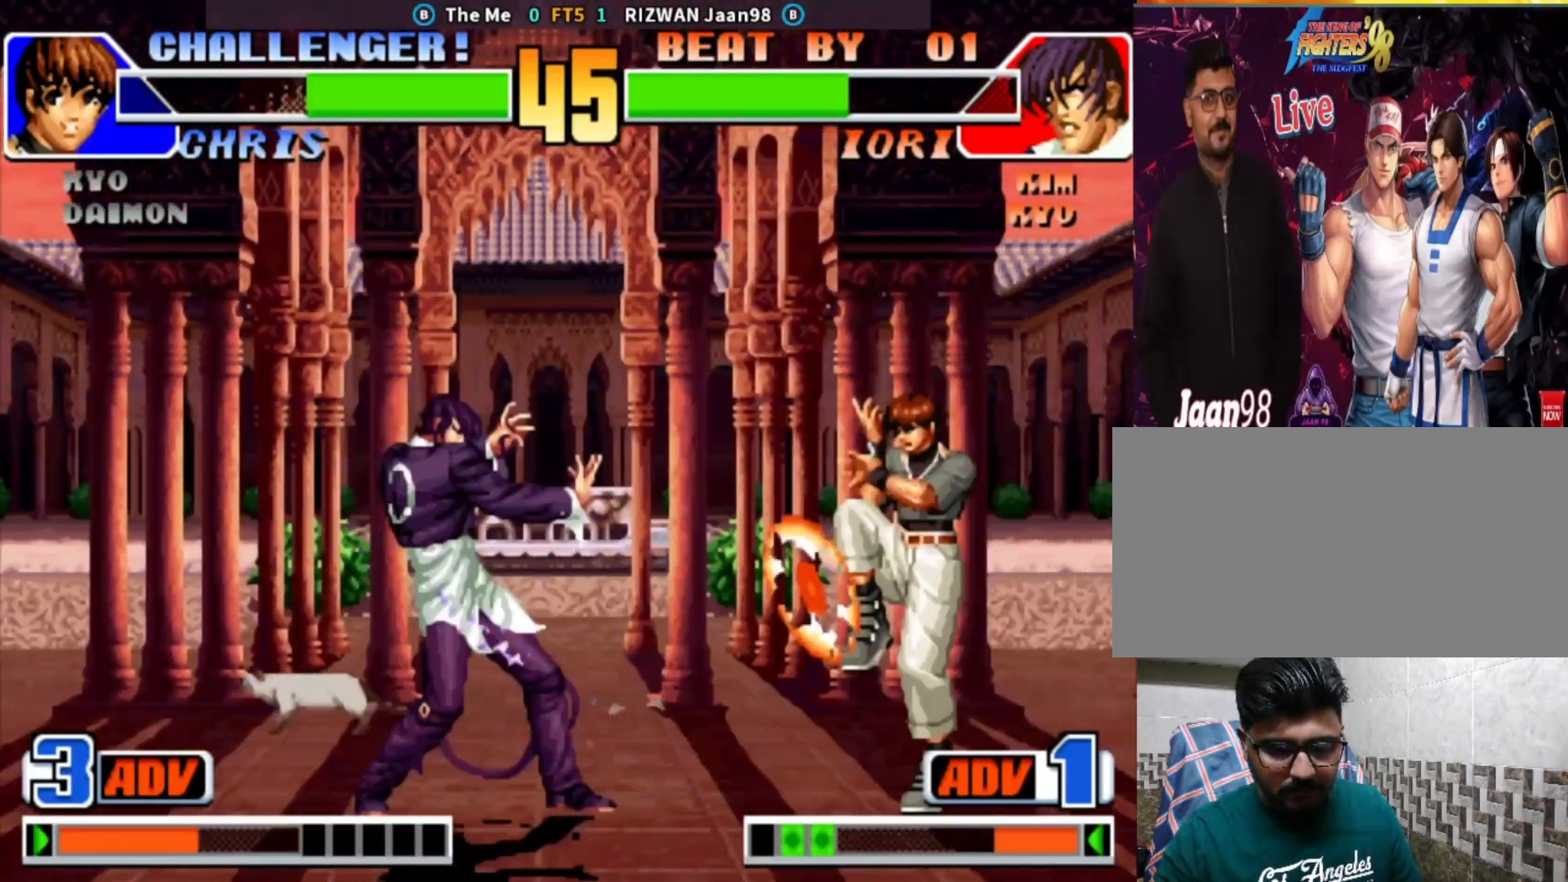
{"dt_ms": 500, "buttons": [], "left_stick": "right", "events": [[250, "left_stick", "right"], [300, "left_stick", "center"], [367, "left_stick", "right"]]}
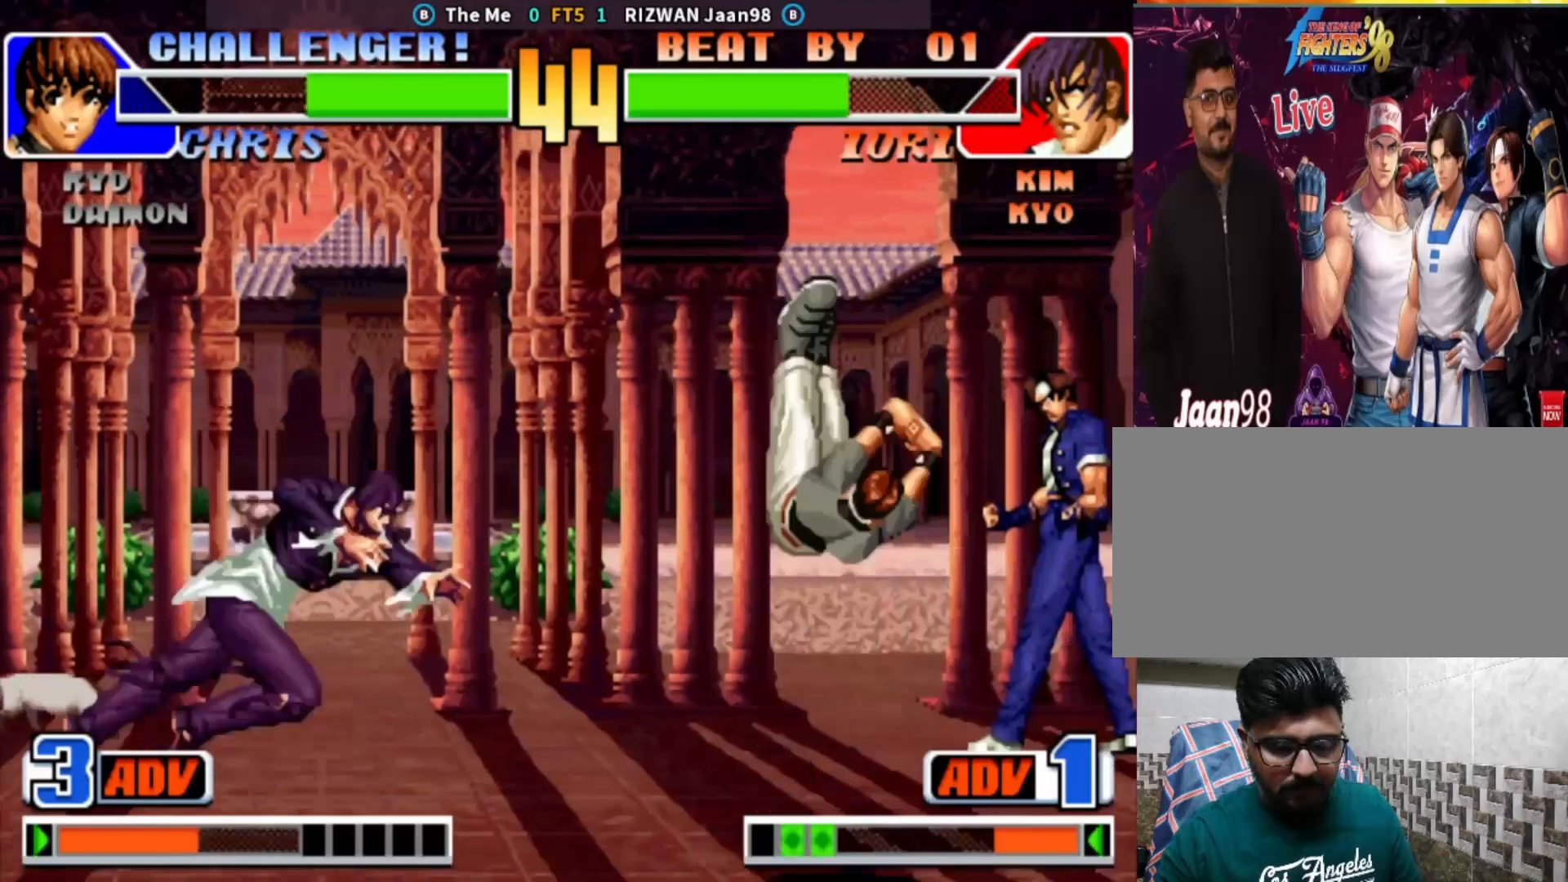
{"dt_ms": 500, "buttons": [], "left_stick": "down-left", "events": [[150, "left_stick", "center"], [233, "left_stick", "down"], [300, "CROSS", "down"], [417, "left_stick", "down-left"], [467, "CROSS", "up"]]}
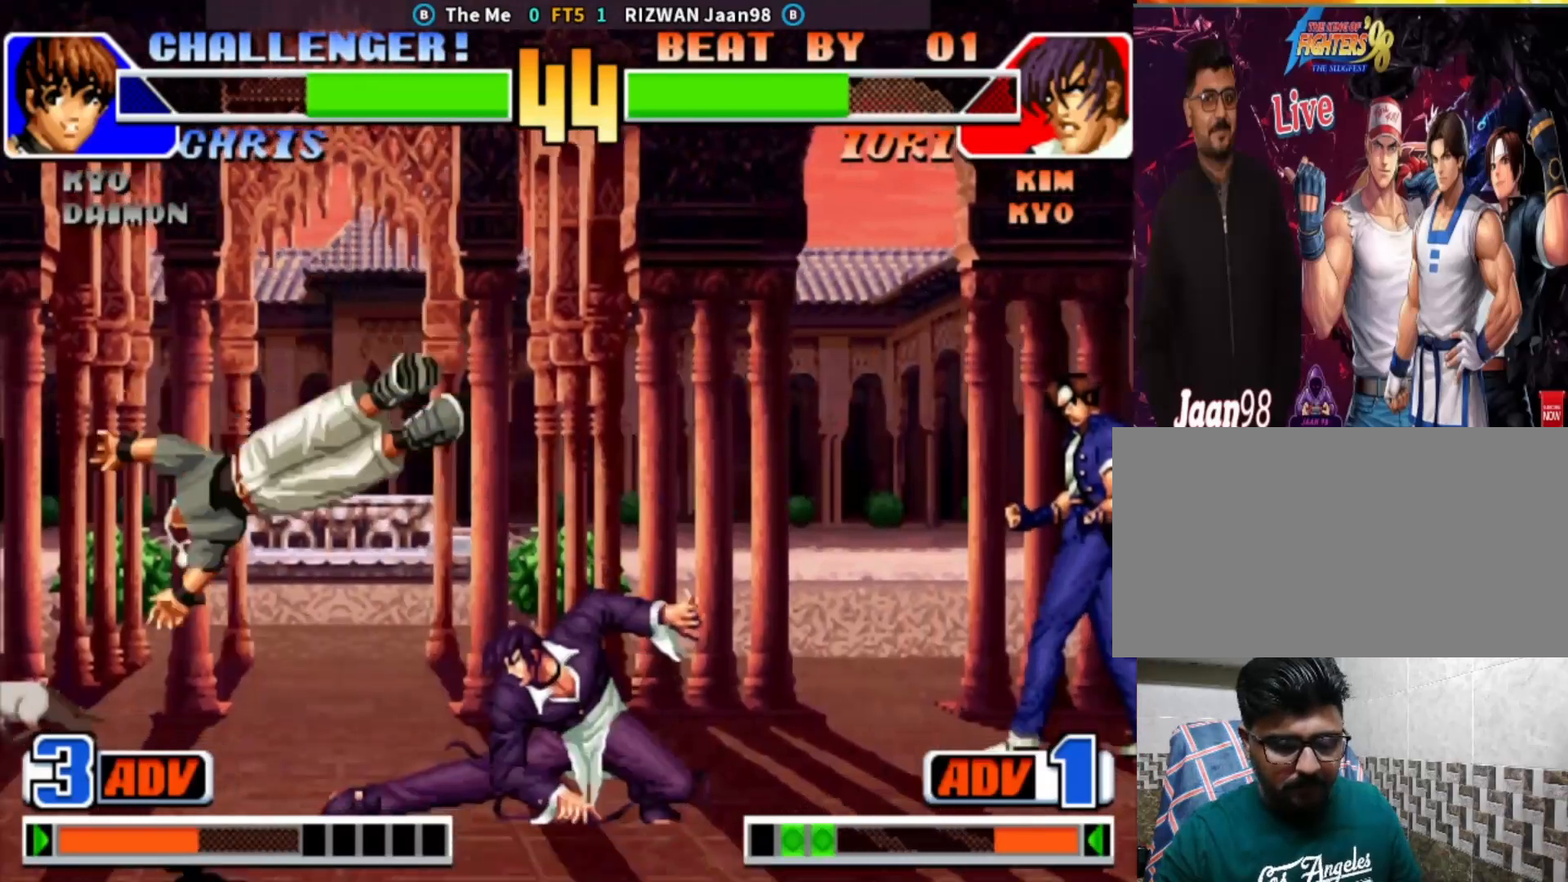
{"dt_ms": 500, "buttons": [], "left_stick": "center", "events": [[83, "left_stick", "center"], [167, "CROSS", "down"], [267, "CROSS", "up"]]}
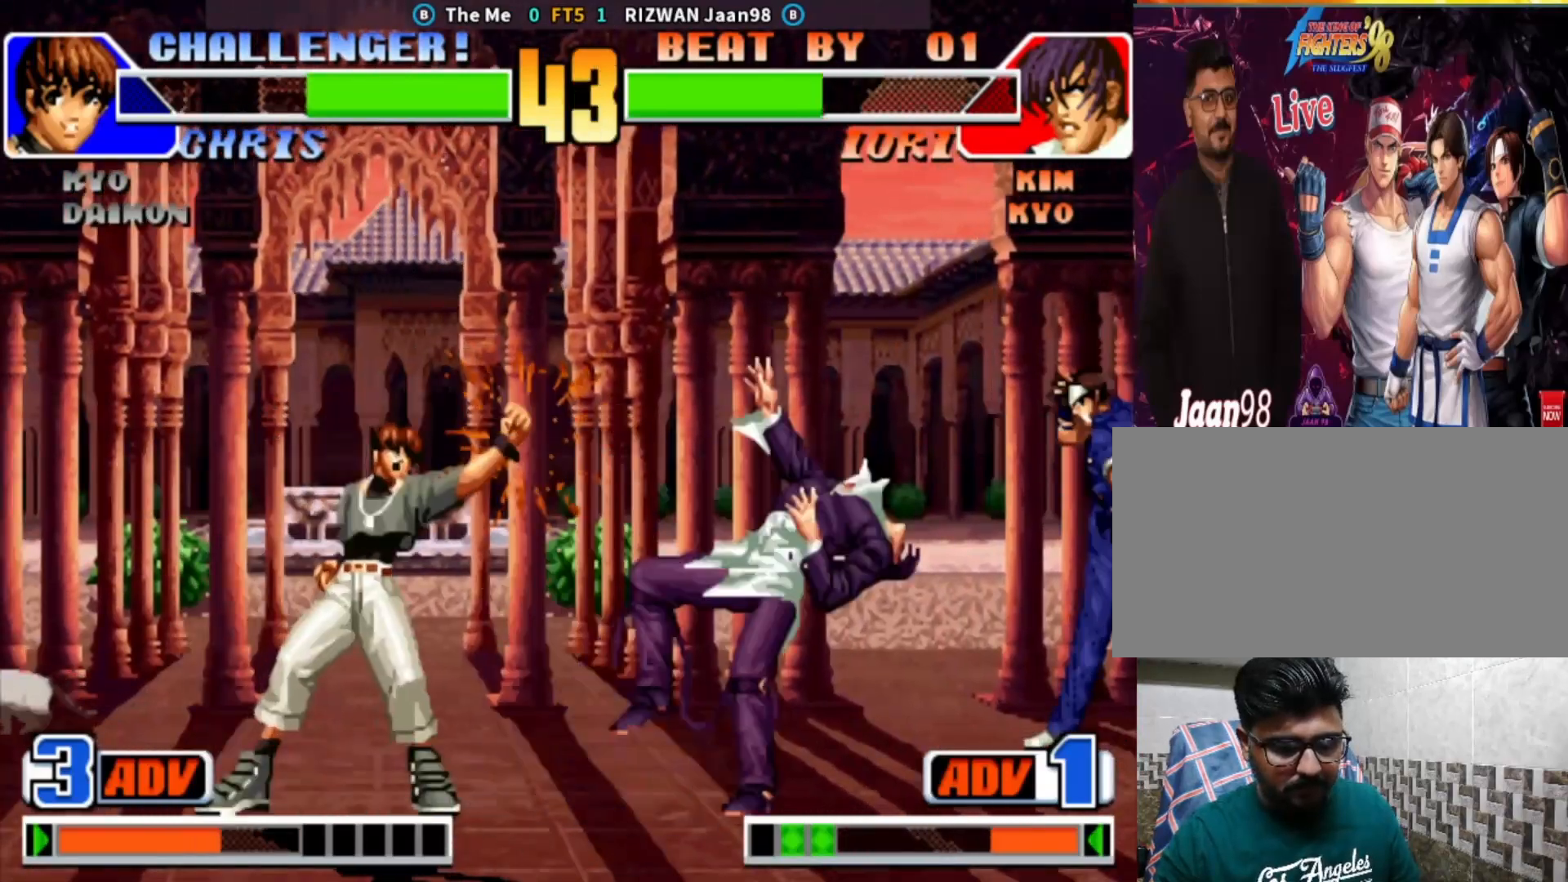
{"dt_ms": 500, "buttons": [], "left_stick": "down-right", "events": [[167, "left_stick", "down"], [217, "left_stick", "left"], [417, "left_stick", "down-right"]]}
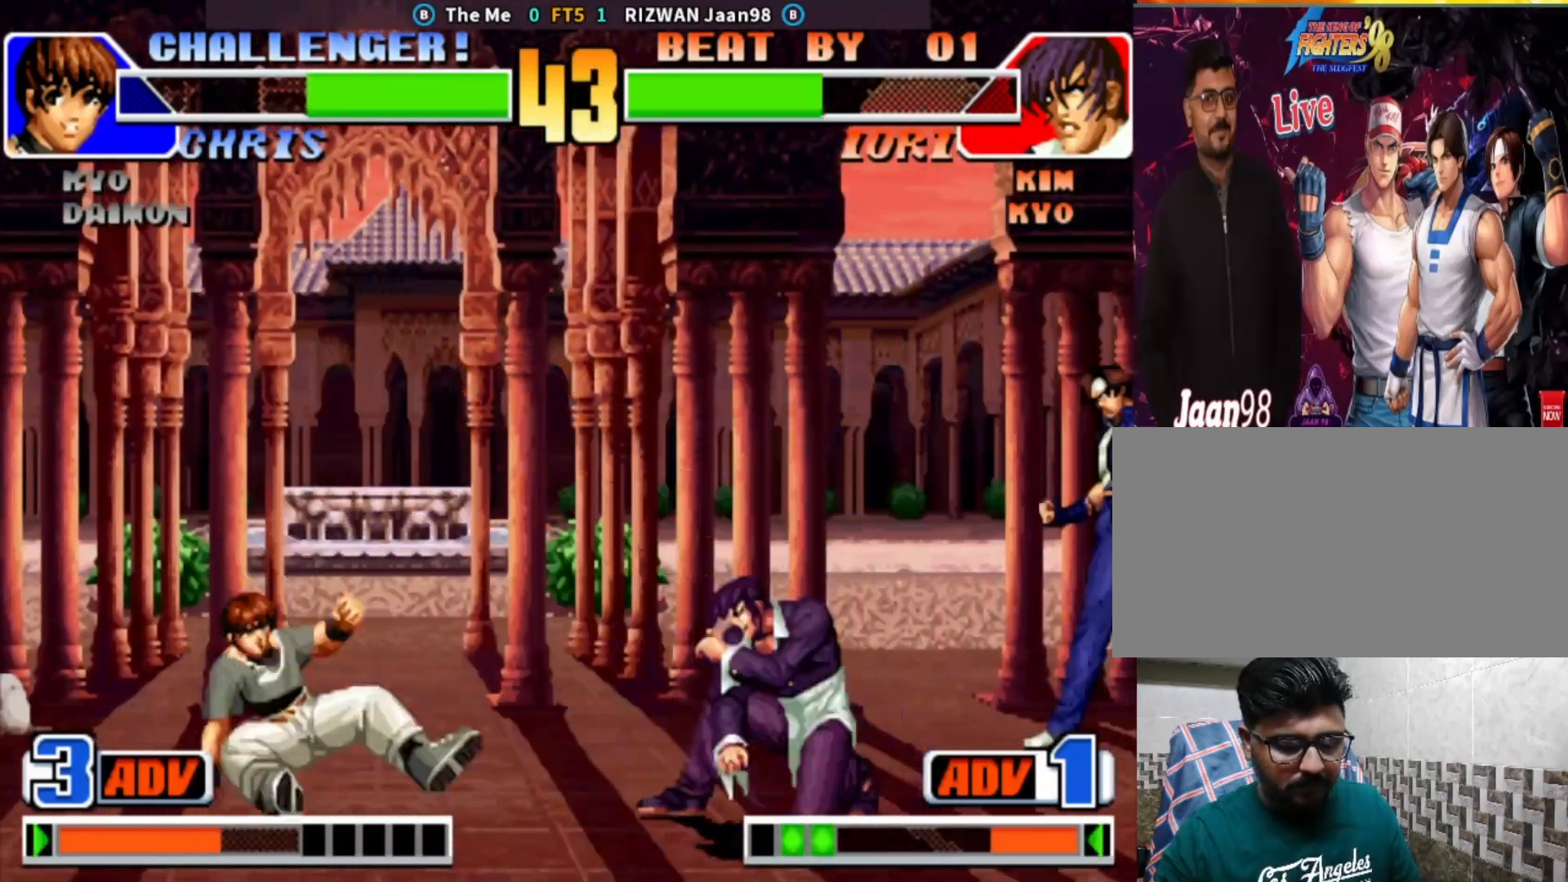
{"dt_ms": 500, "buttons": [], "left_stick": "down-right", "events": [[200, "left_stick", "left"], [300, "left_stick", "center"], [433, "left_stick", "down"], [483, "left_stick", "down-right"]]}
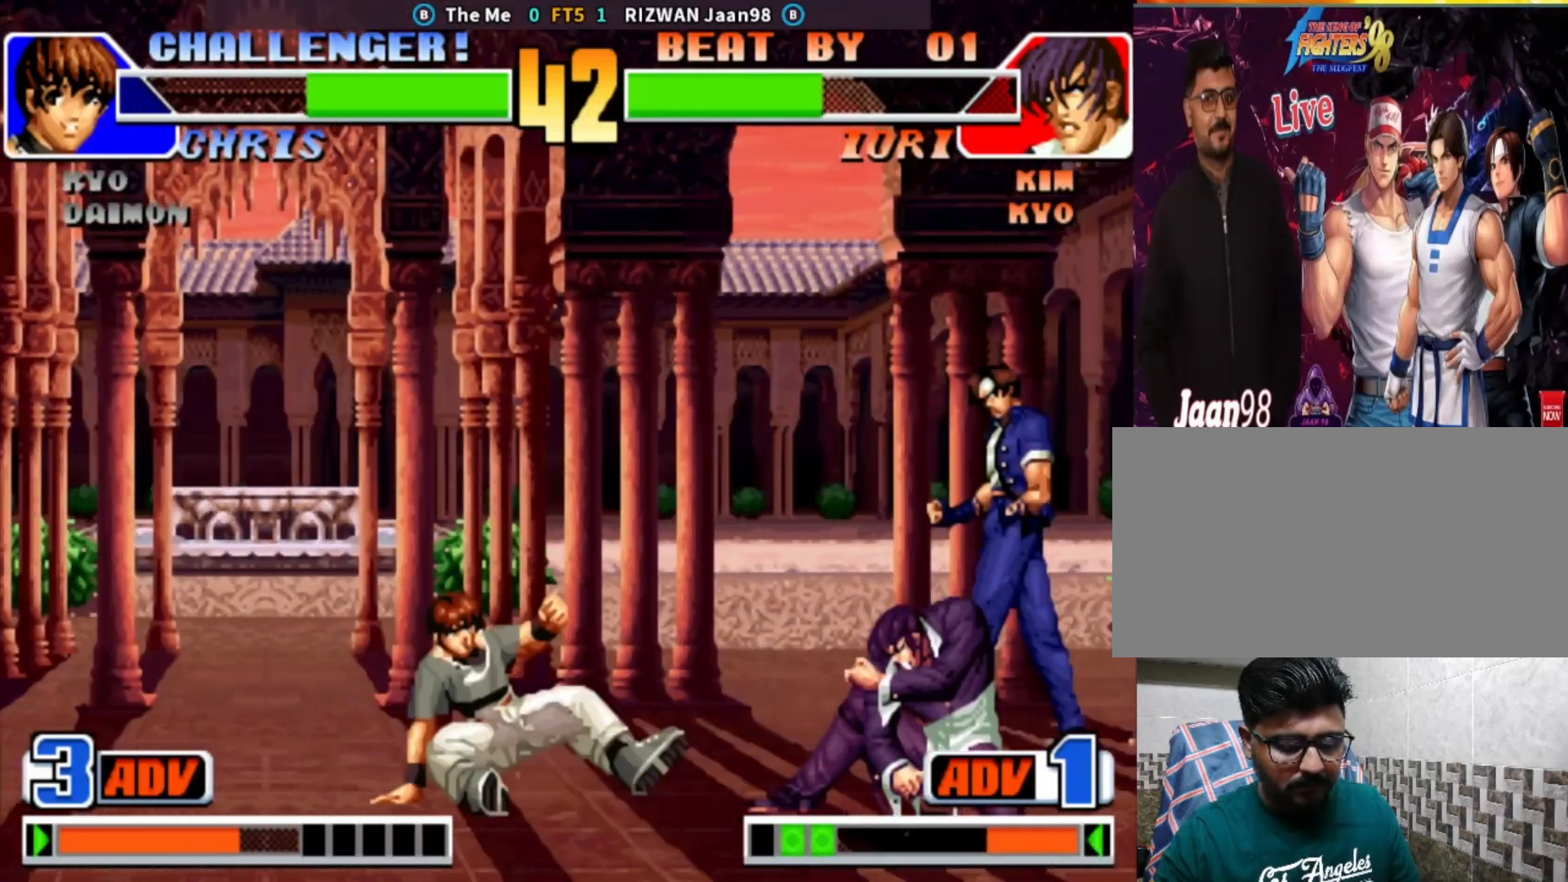
{"dt_ms": 500, "buttons": [], "left_stick": "center", "events": [[33, "left_stick", "right"], [50, "SQUARE", "down"], [100, "left_stick", "center"], [150, "SQUARE", "up"], [200, "left_stick", "down"], [283, "SQUARE", "down"], [367, "left_stick", "center"], [433, "SQUARE", "up"]]}
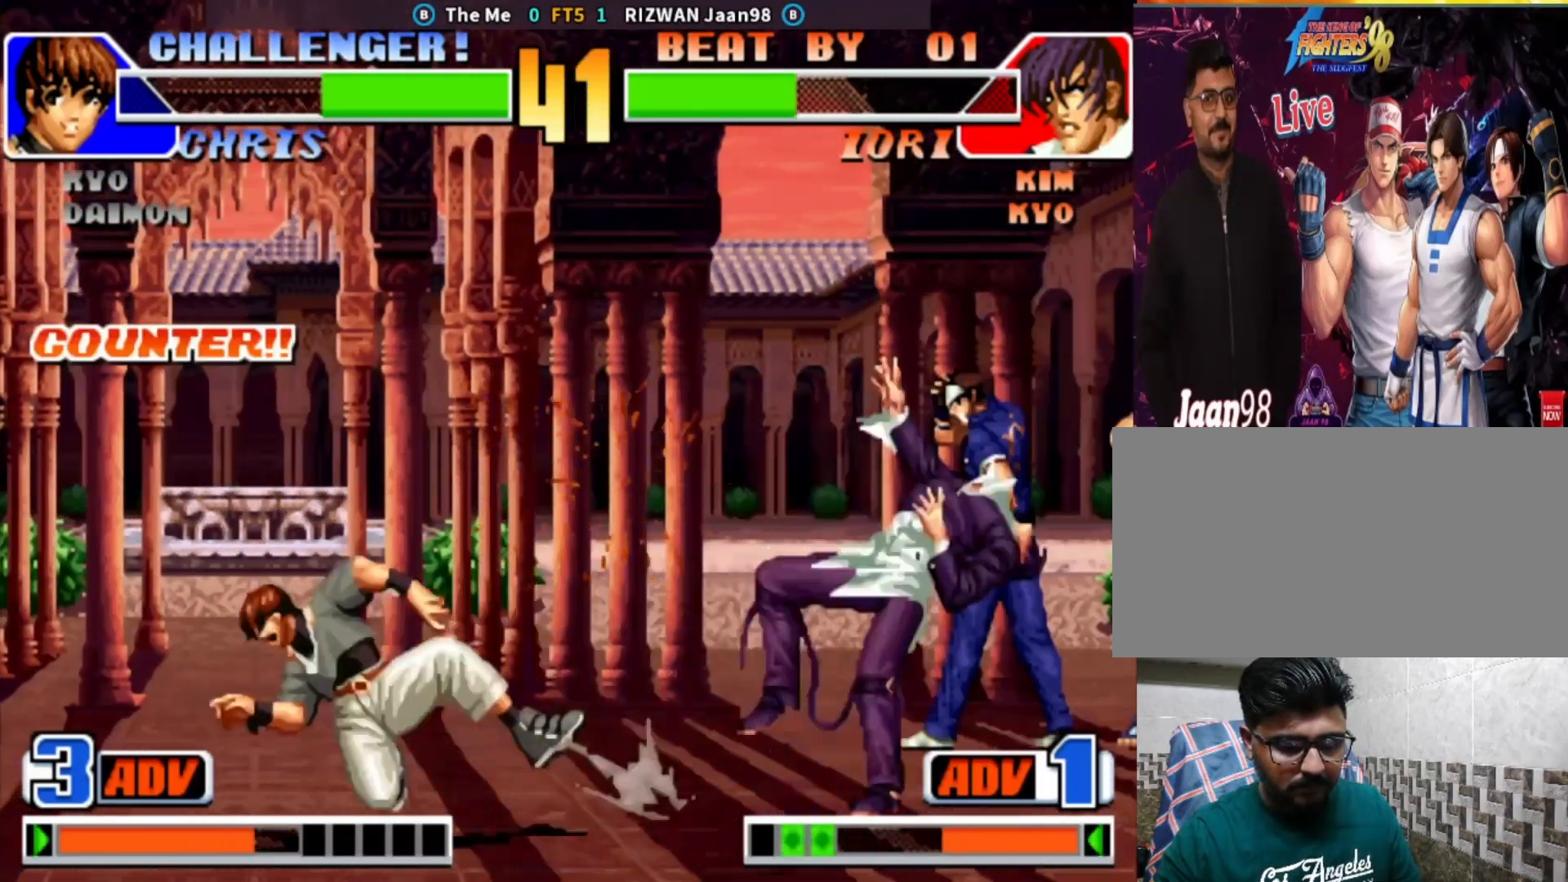
{"dt_ms": 500, "buttons": [], "left_stick": "down-right", "events": [[200, "left_stick", "left"], [450, "left_stick", "down-right"]]}
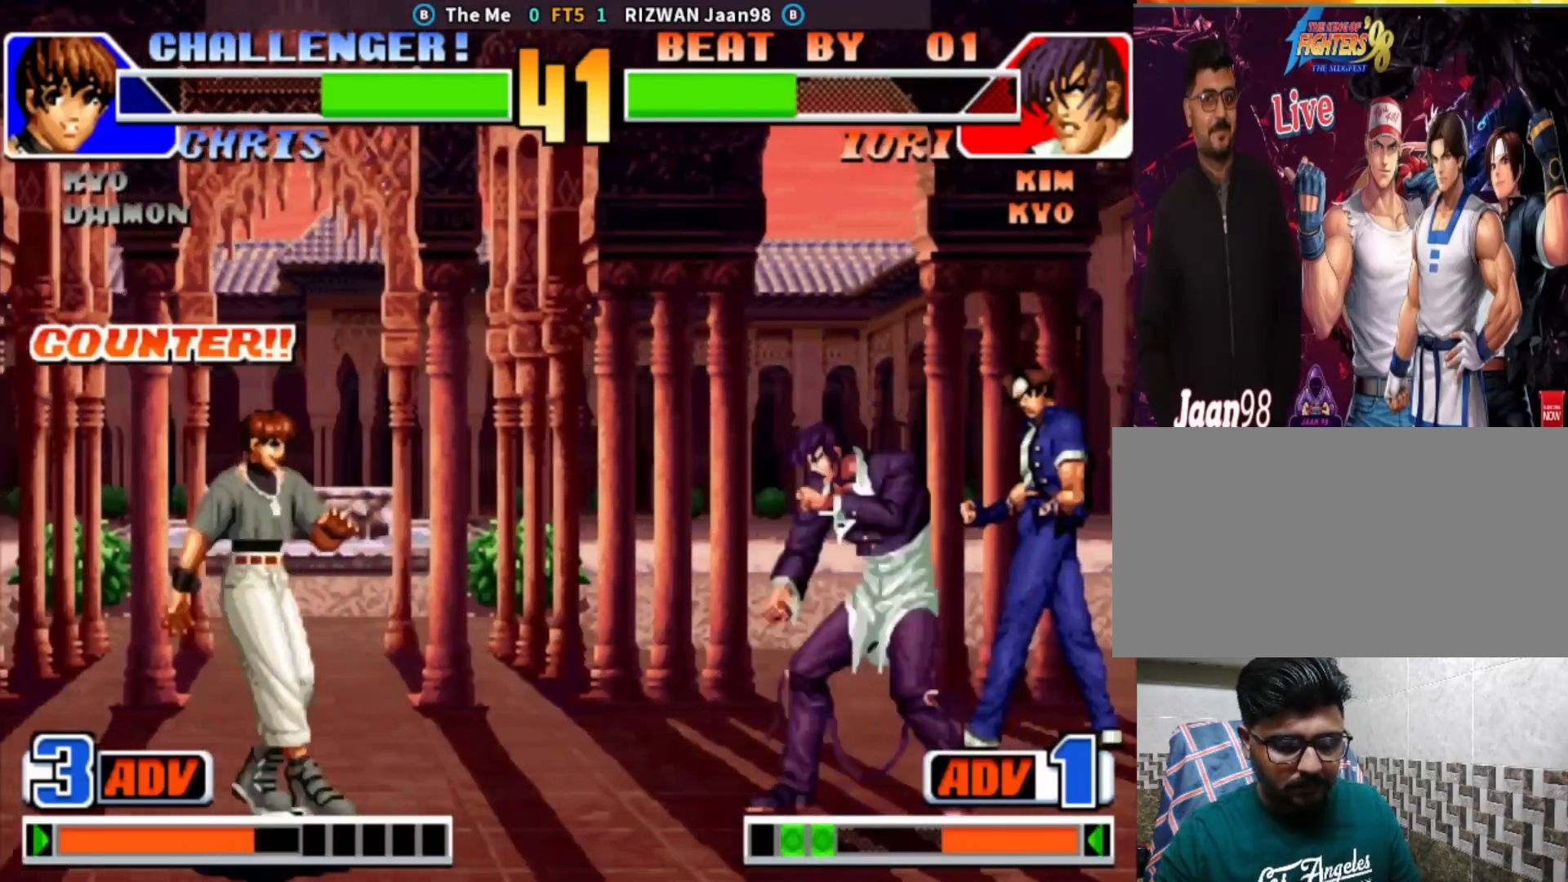
{"dt_ms": 500, "buttons": ["CIRCLE"], "left_stick": "center"}
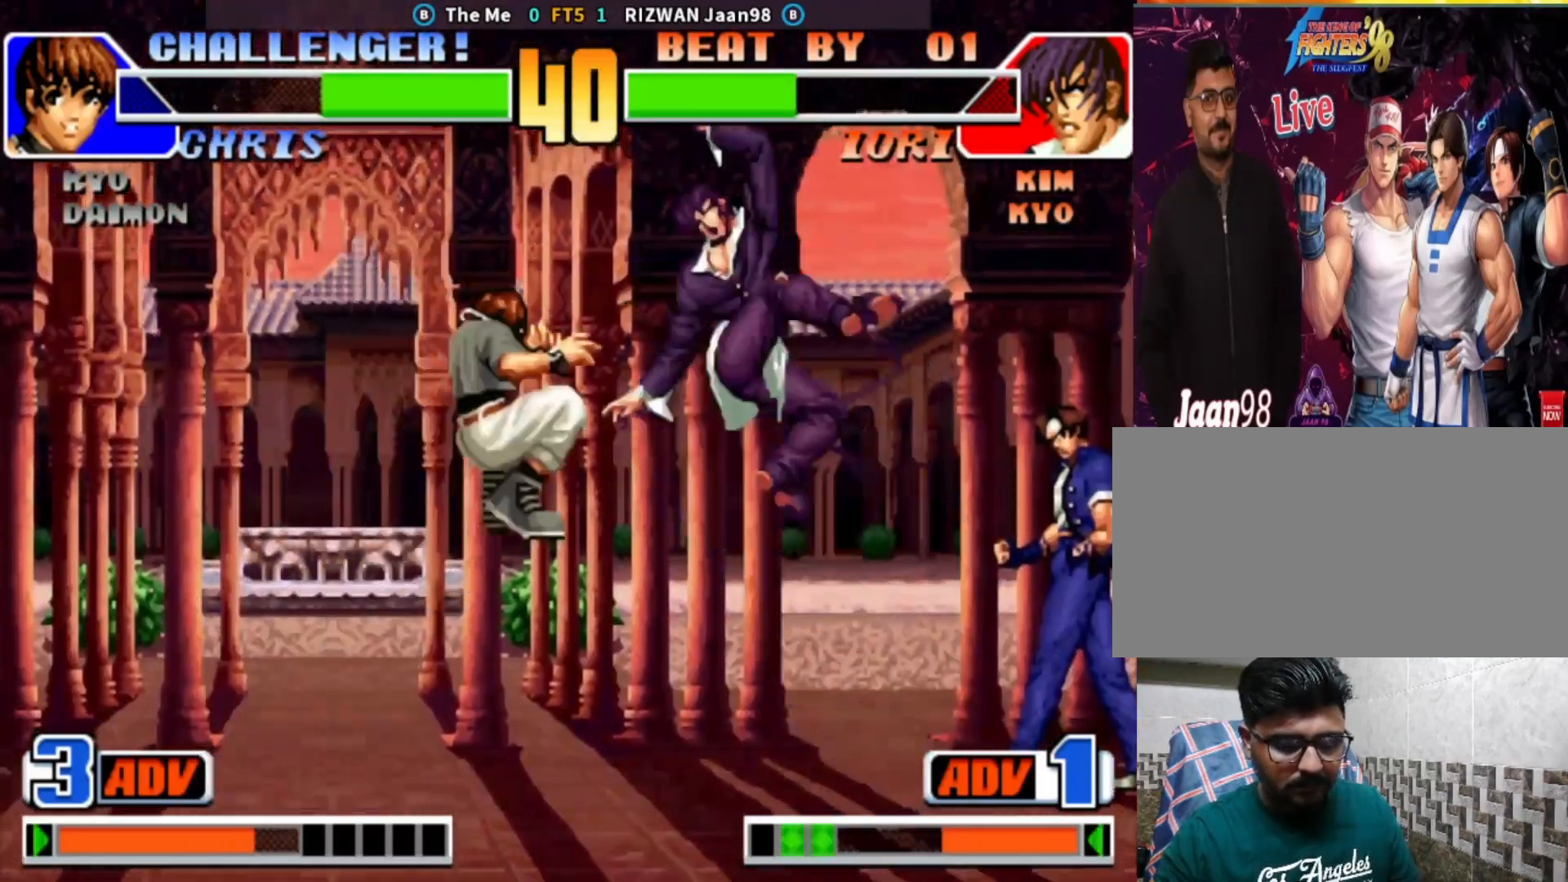
{"dt_ms": 500, "buttons": [], "left_stick": "center"}
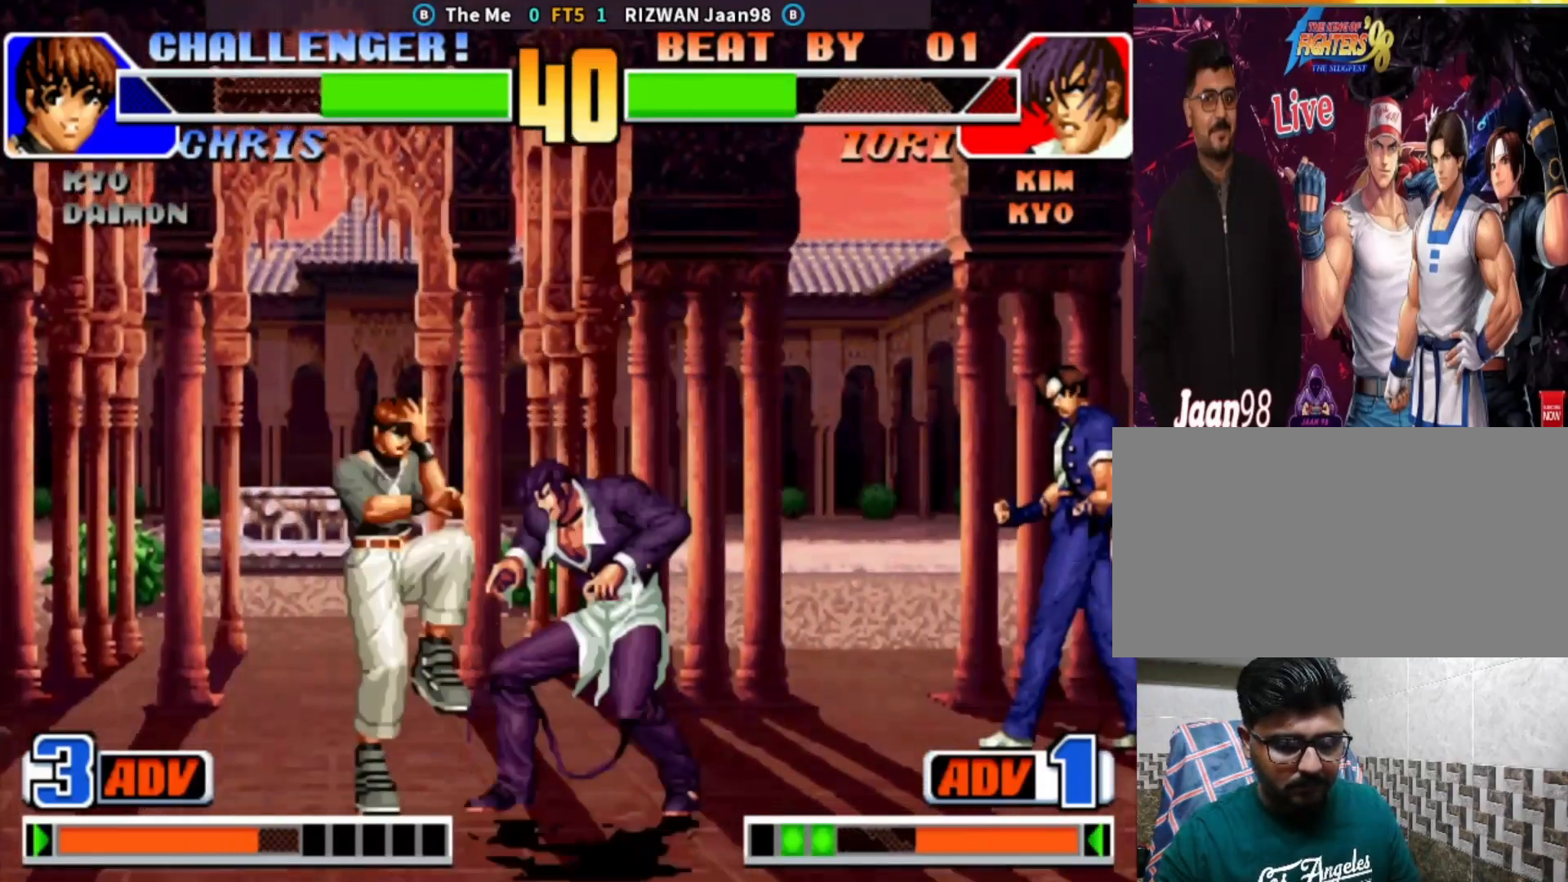
{"dt_ms": 1000, "buttons": [], "left_stick": "down-left"}
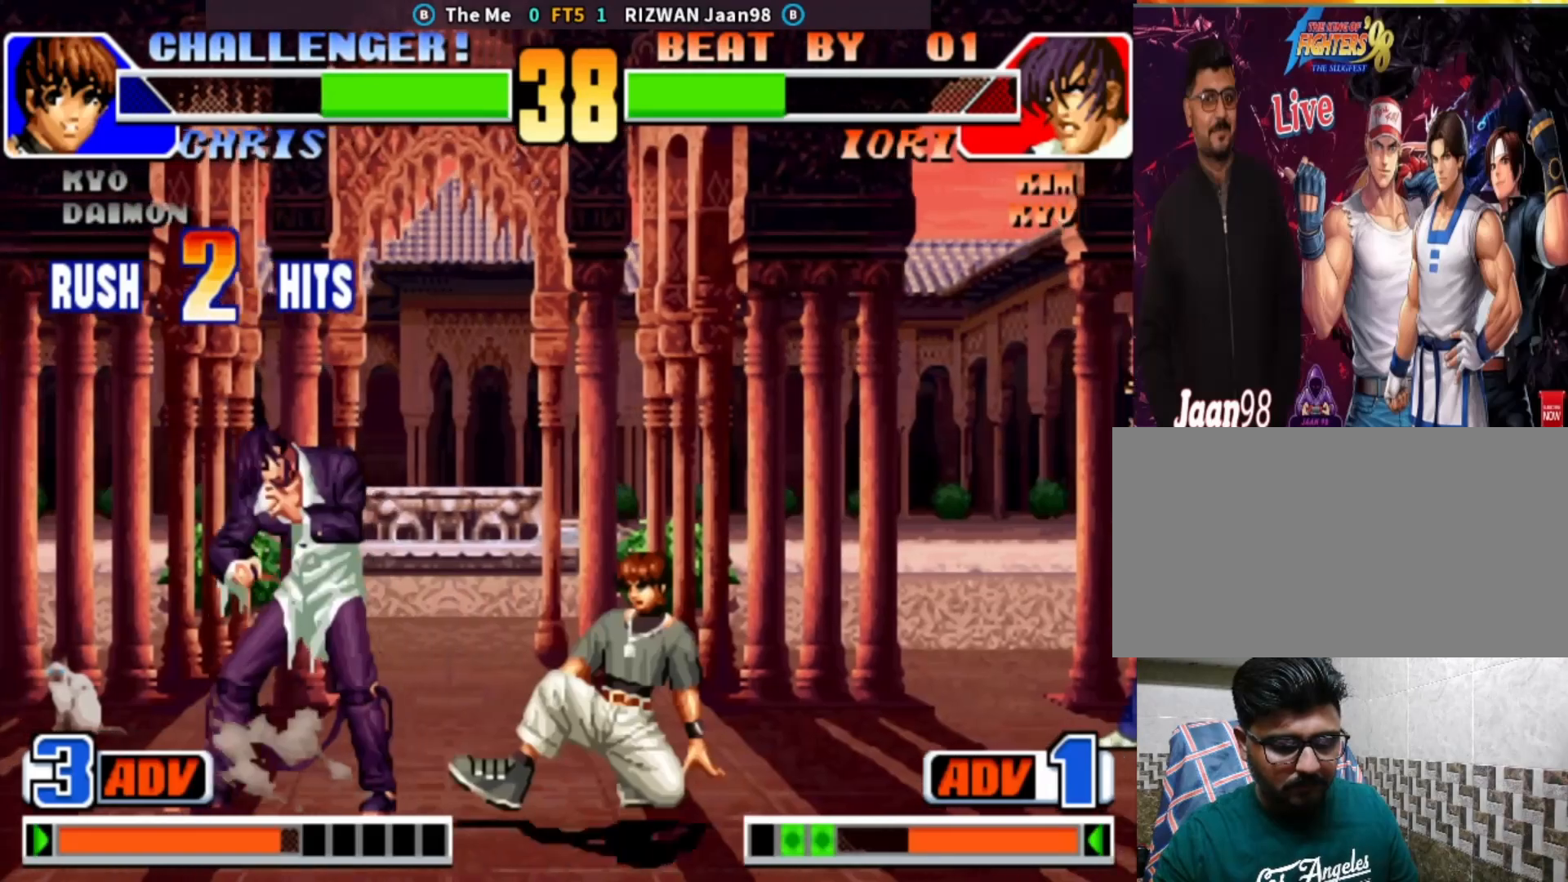
{"dt_ms": 500, "buttons": [], "left_stick": "left", "events": [[33, "SQUARE", "down"], [133, "left_stick", "down"], [200, "SQUARE", "up"], [300, "left_stick", "left"]]}
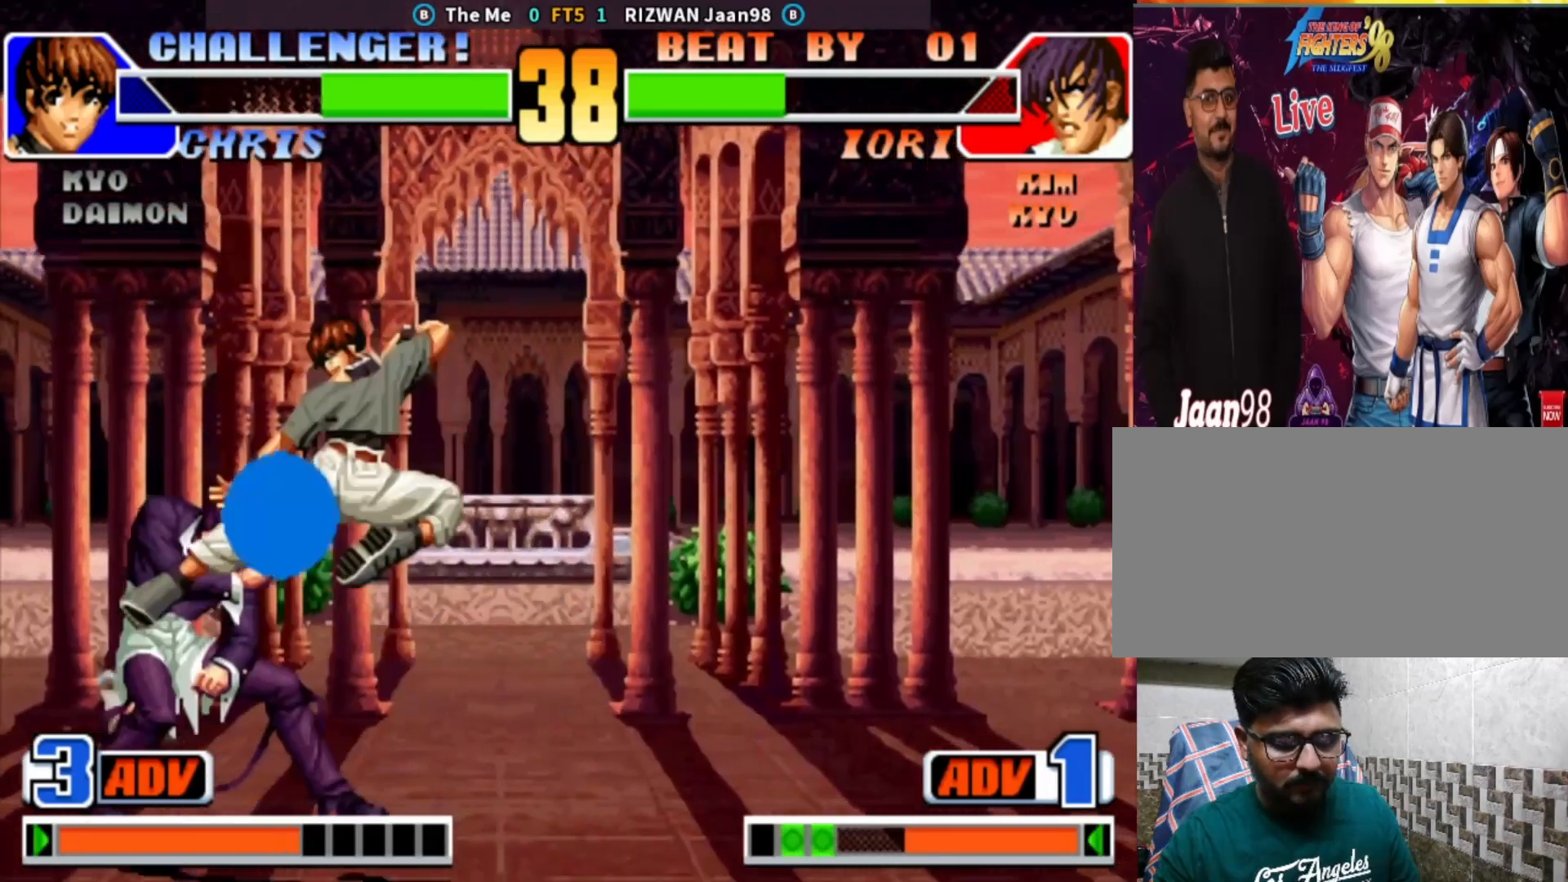
{"dt_ms": 1000, "buttons": [], "left_stick": "down-right"}
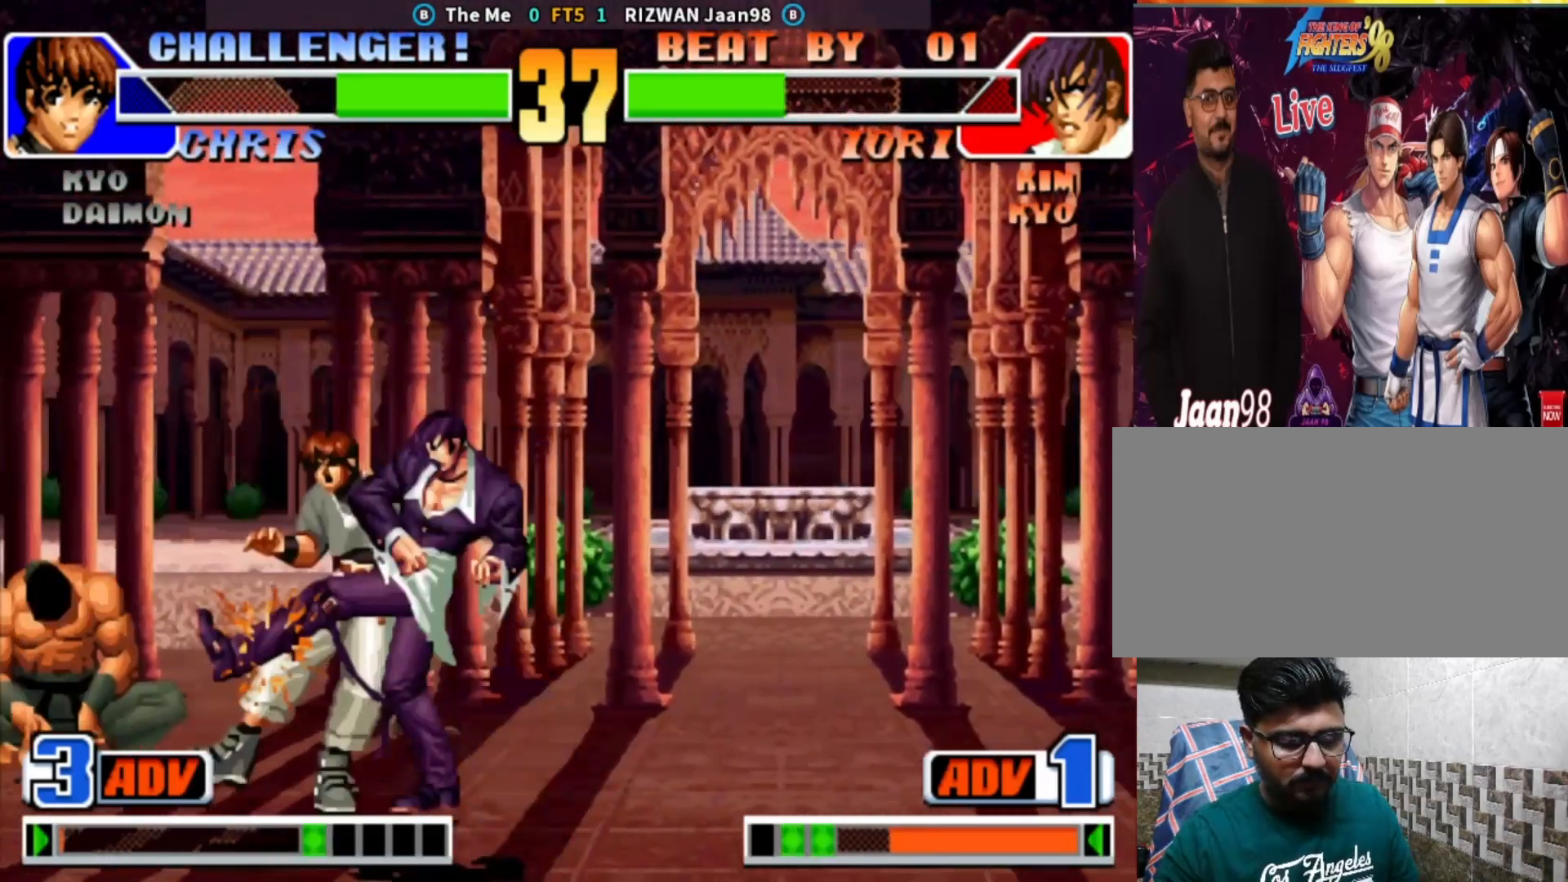
{"dt_ms": 500, "buttons": [], "left_stick": "center", "events": [[117, "SQUARE", "down"], [233, "SQUARE", "up"], [283, "left_stick", "down-left"], [333, "left_stick", "left"], [367, "TRIANGLE", "down"], [450, "left_stick", "center"], [500, "TRIANGLE", "up"]]}
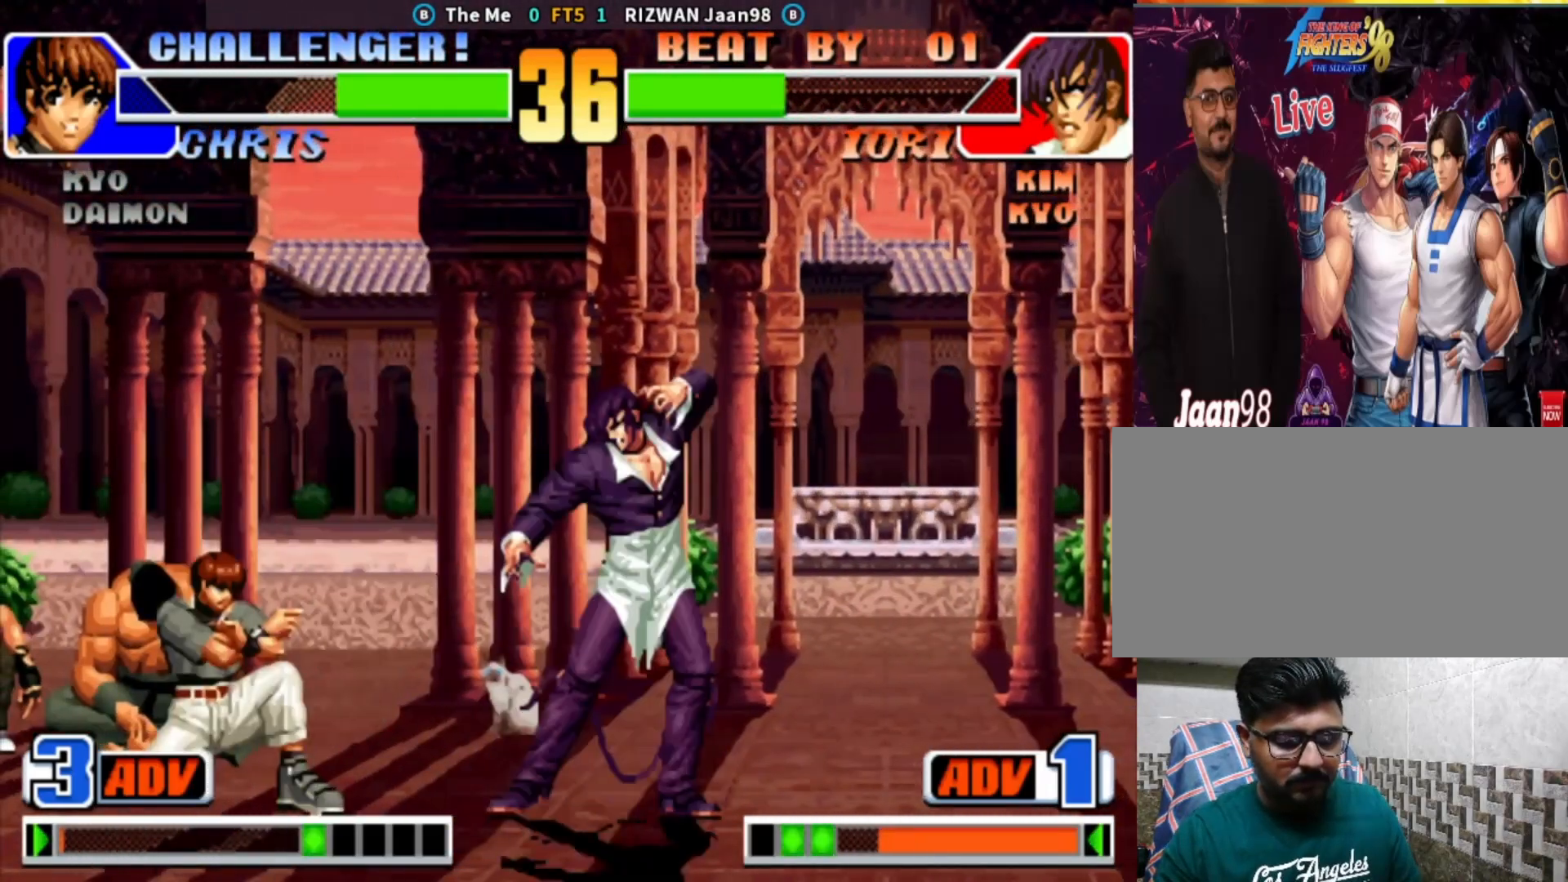
{"dt_ms": 500, "buttons": [], "left_stick": "center", "events": []}
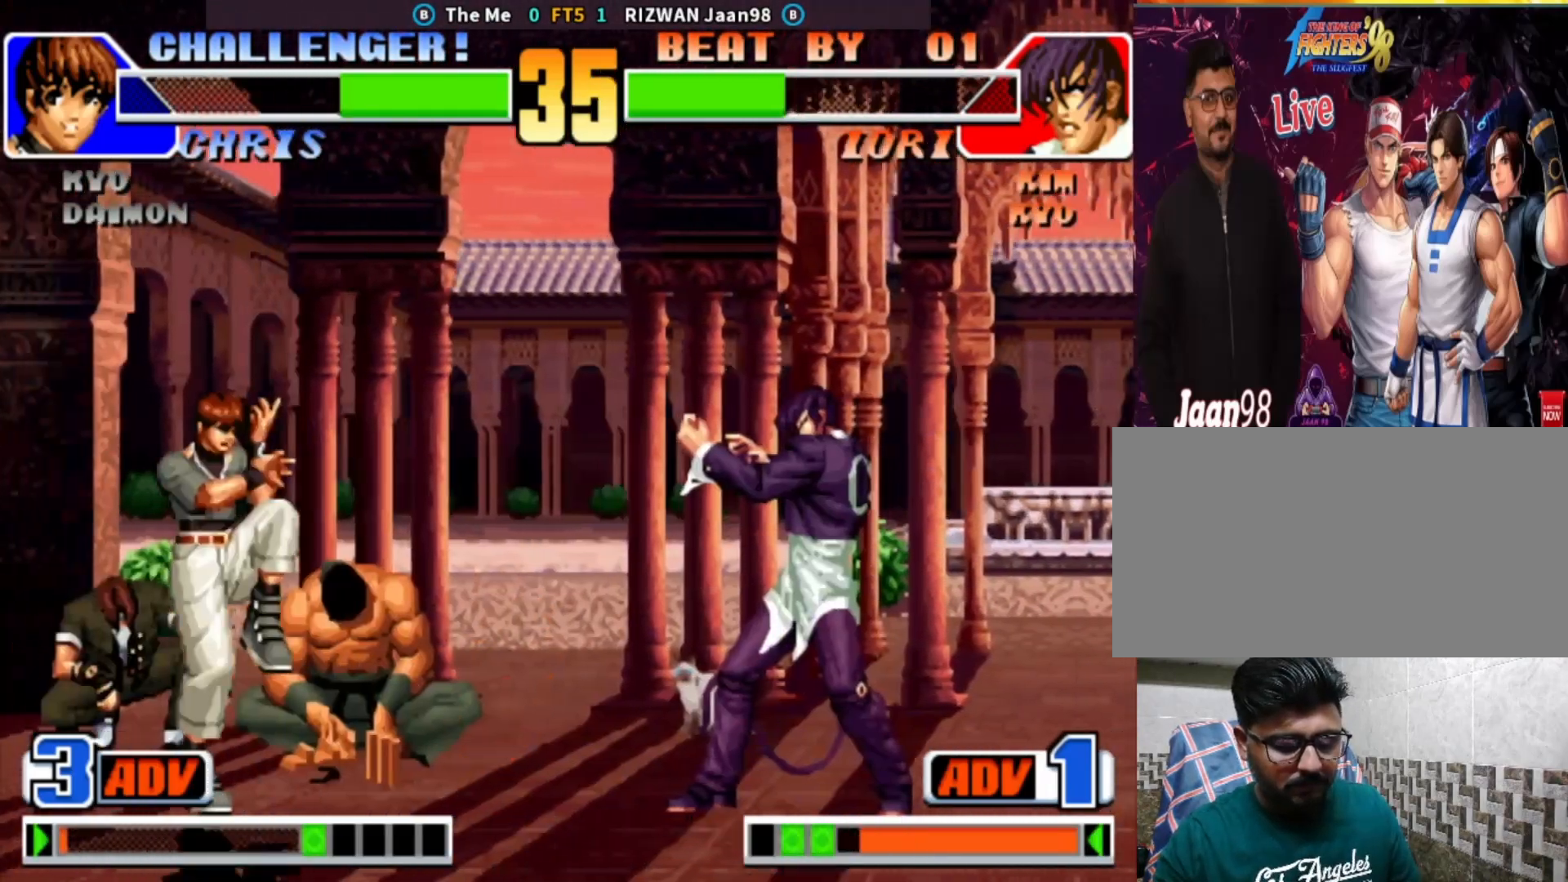
{"dt_ms": 500, "buttons": ["TRIANGLE"], "left_stick": "down-right", "events": [[117, "left_stick", "left"], [317, "left_stick", "down"], [450, "left_stick", "center"], [467, "TRIANGLE", "down"], [500, "left_stick", "down-right"]]}
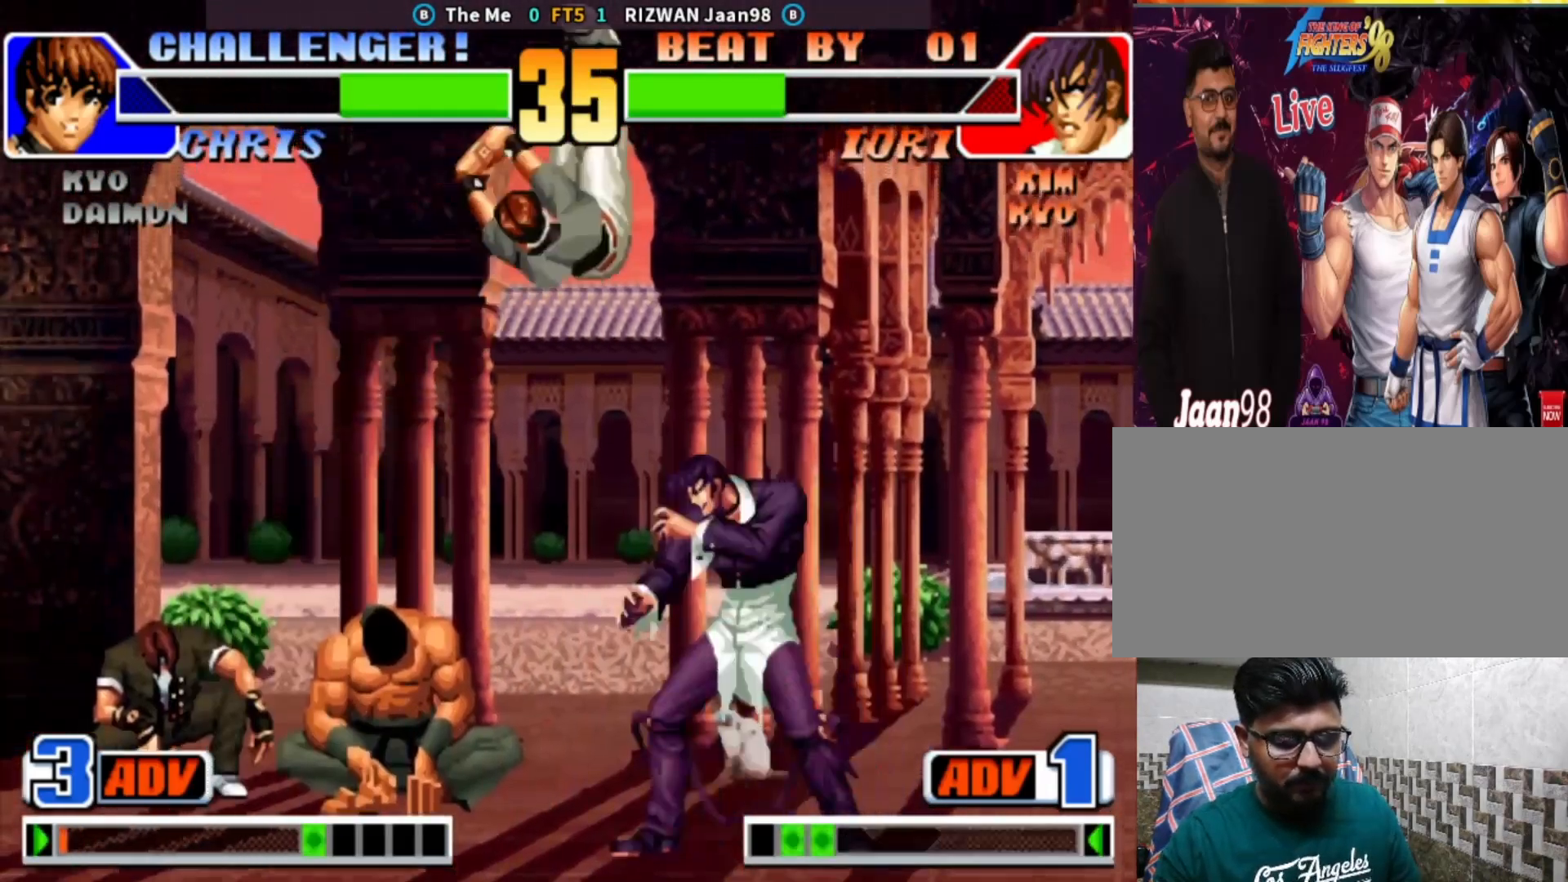
{"dt_ms": 500, "buttons": [], "left_stick": "center", "events": [[217, "TRIANGLE", "up"], [300, "left_stick", "center"]]}
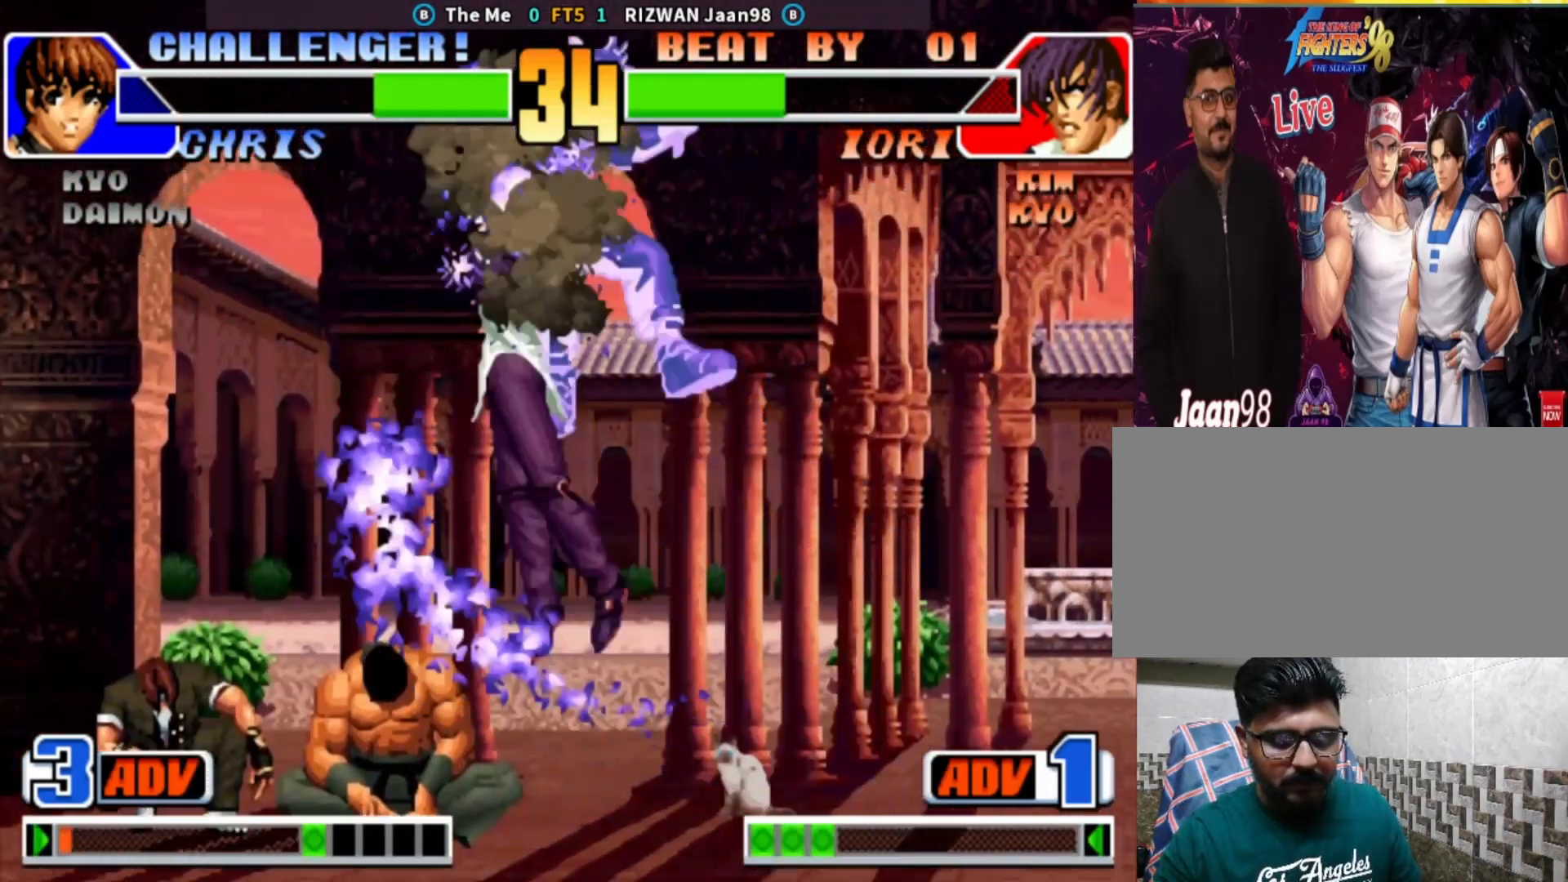
{"dt_ms": 500, "buttons": [], "left_stick": "center", "events": []}
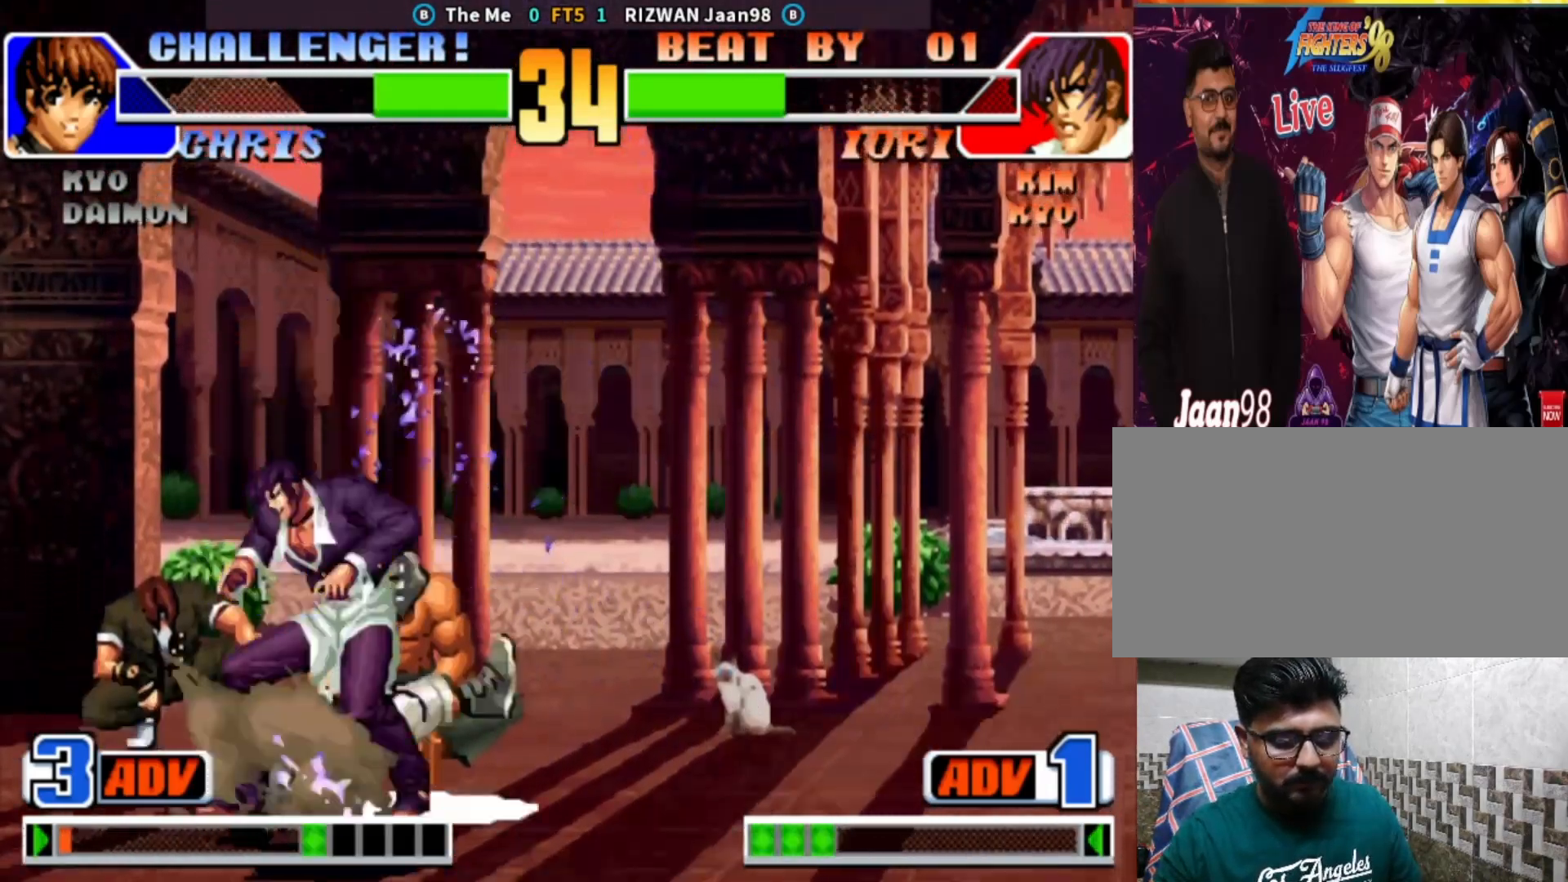
{"dt_ms": 500, "buttons": [], "left_stick": "center"}
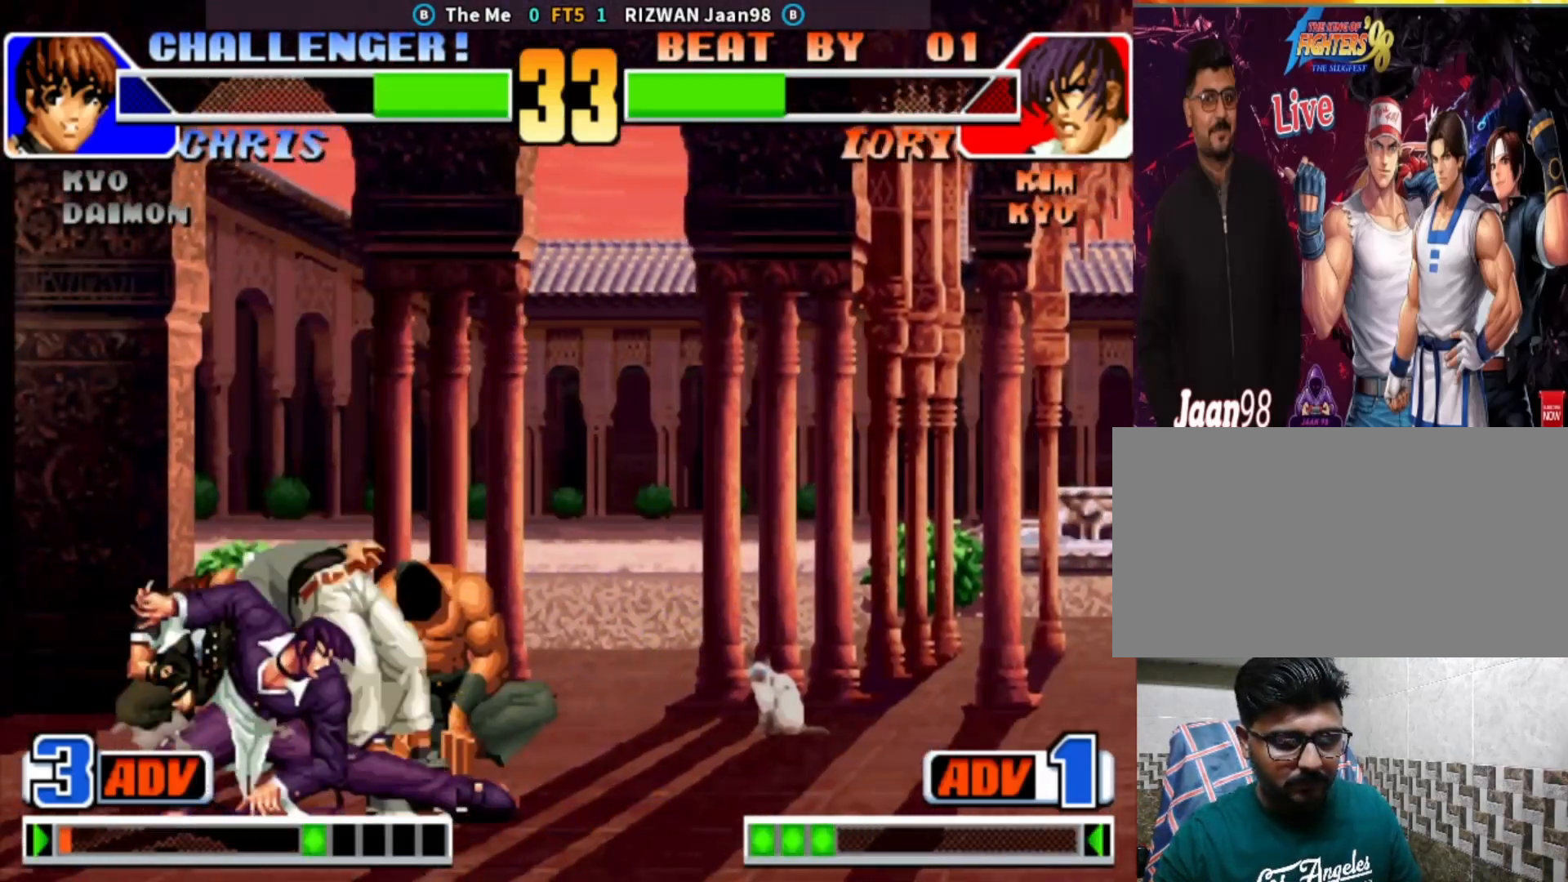
{"dt_ms": 500, "buttons": [], "left_stick": "center", "events": [[100, "left_stick", "right"], [200, "left_stick", "center"]]}
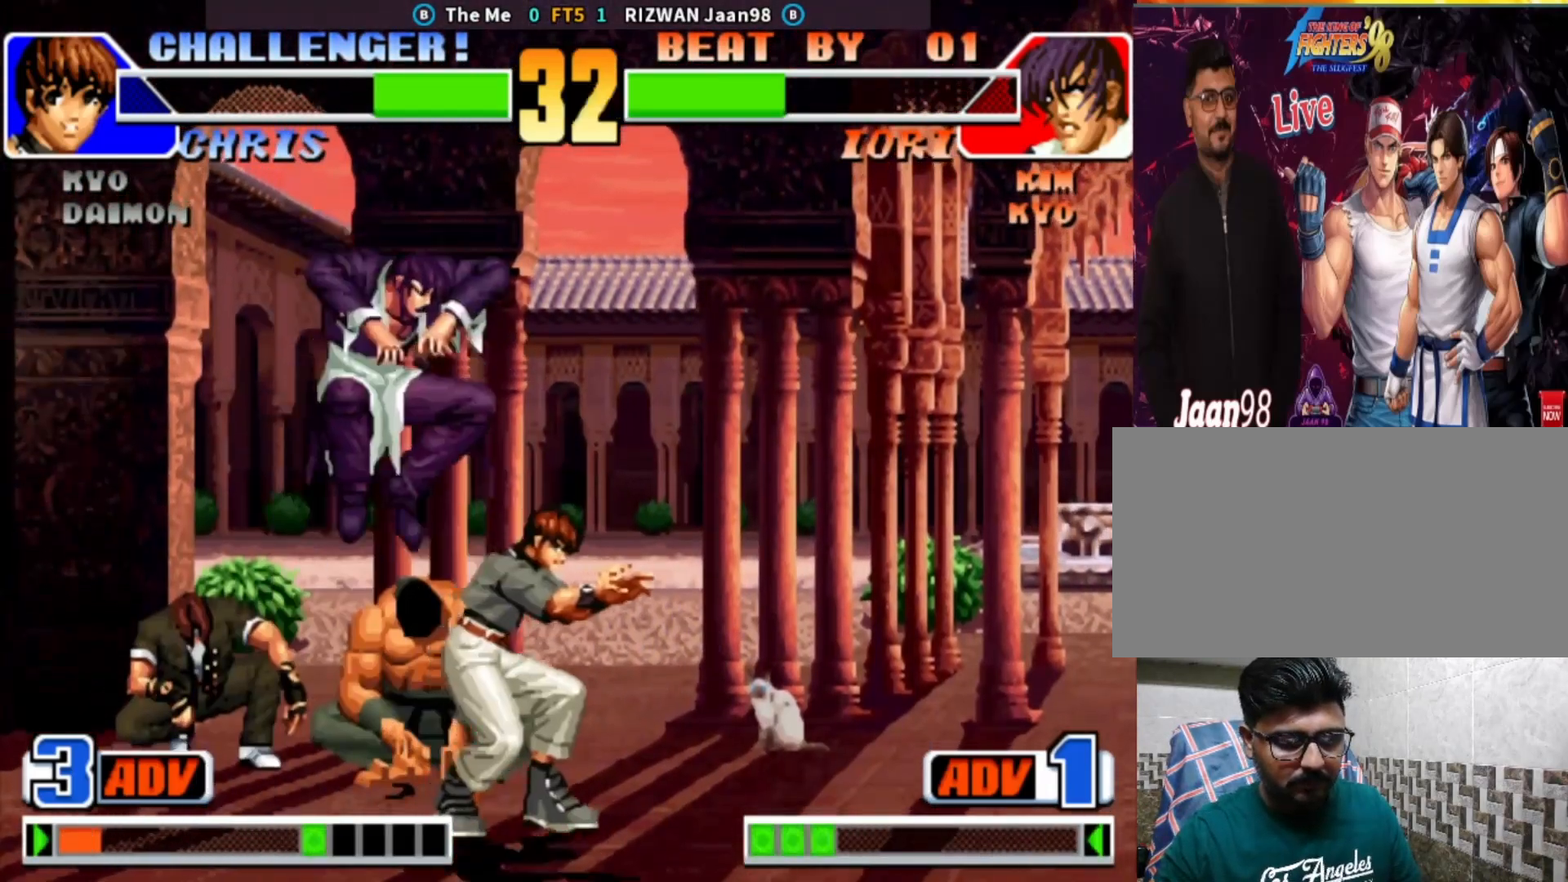
{"dt_ms": 500, "buttons": [], "left_stick": "center", "events": [[17, "left_stick", "down-right"], [117, "CROSS", "down"], [150, "left_stick", "down-left"], [217, "CROSS", "up"], [483, "left_stick", "center"]]}
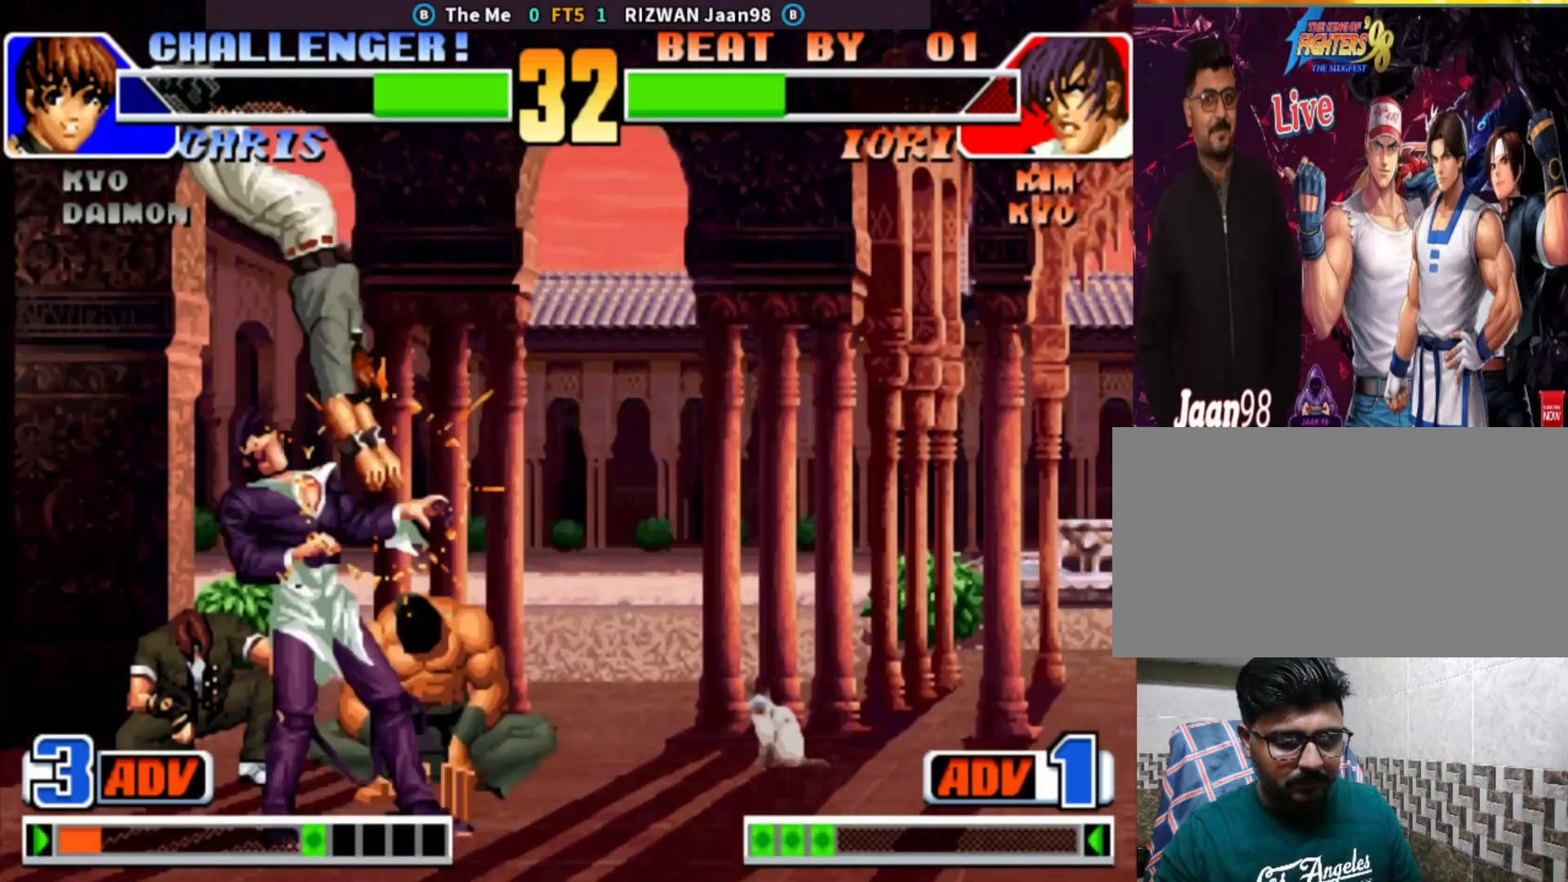
{"dt_ms": 500, "buttons": [], "left_stick": "down-right", "events": [[217, "left_stick", "down-right"]]}
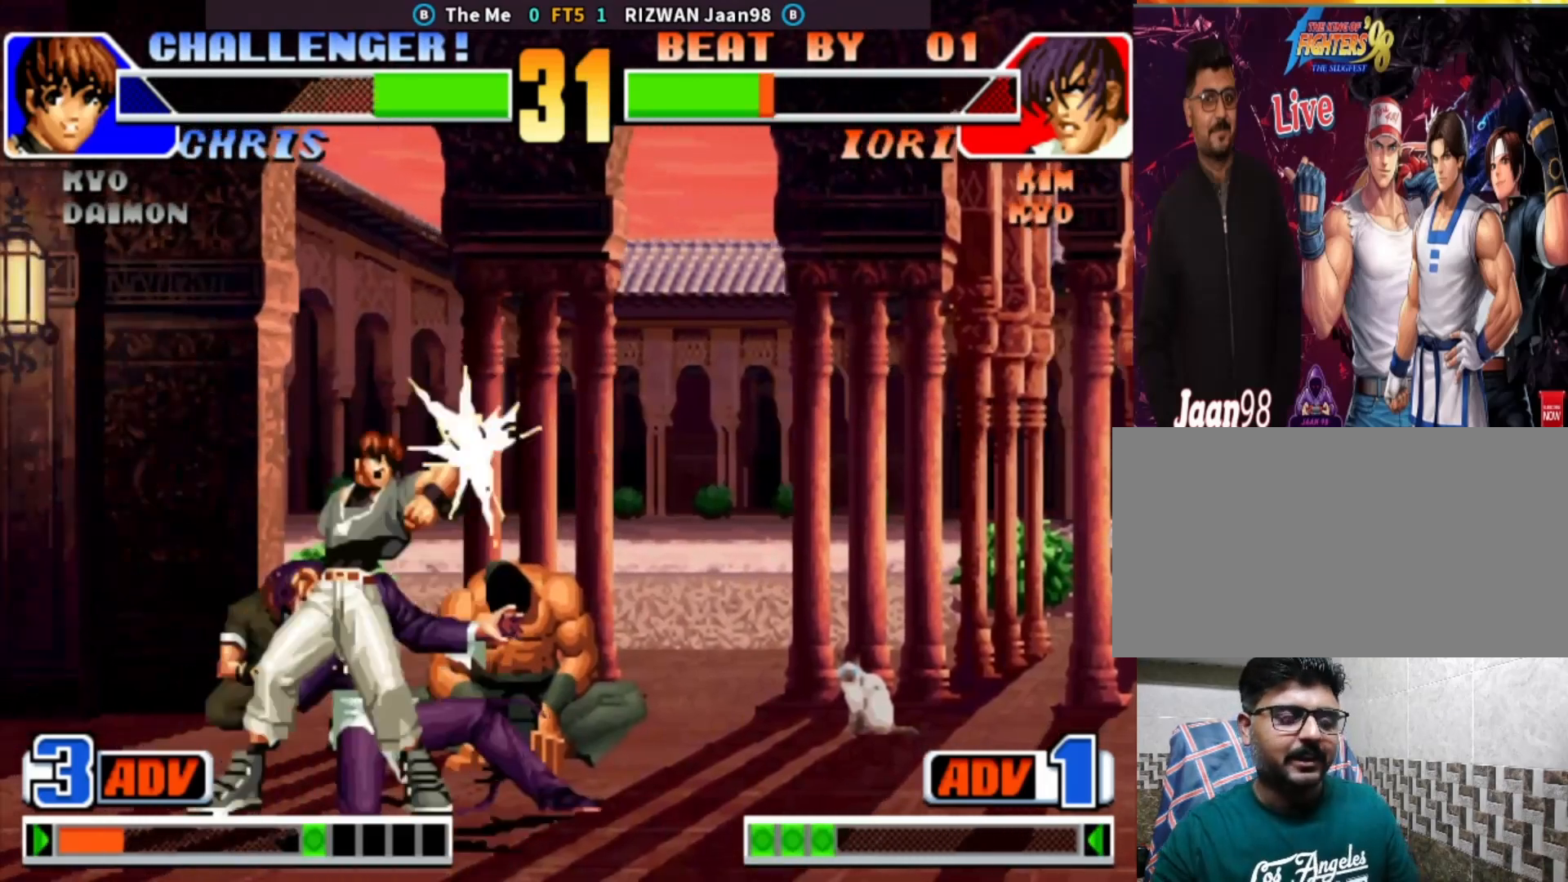
{"dt_ms": 500, "buttons": [], "left_stick": "down-right", "events": []}
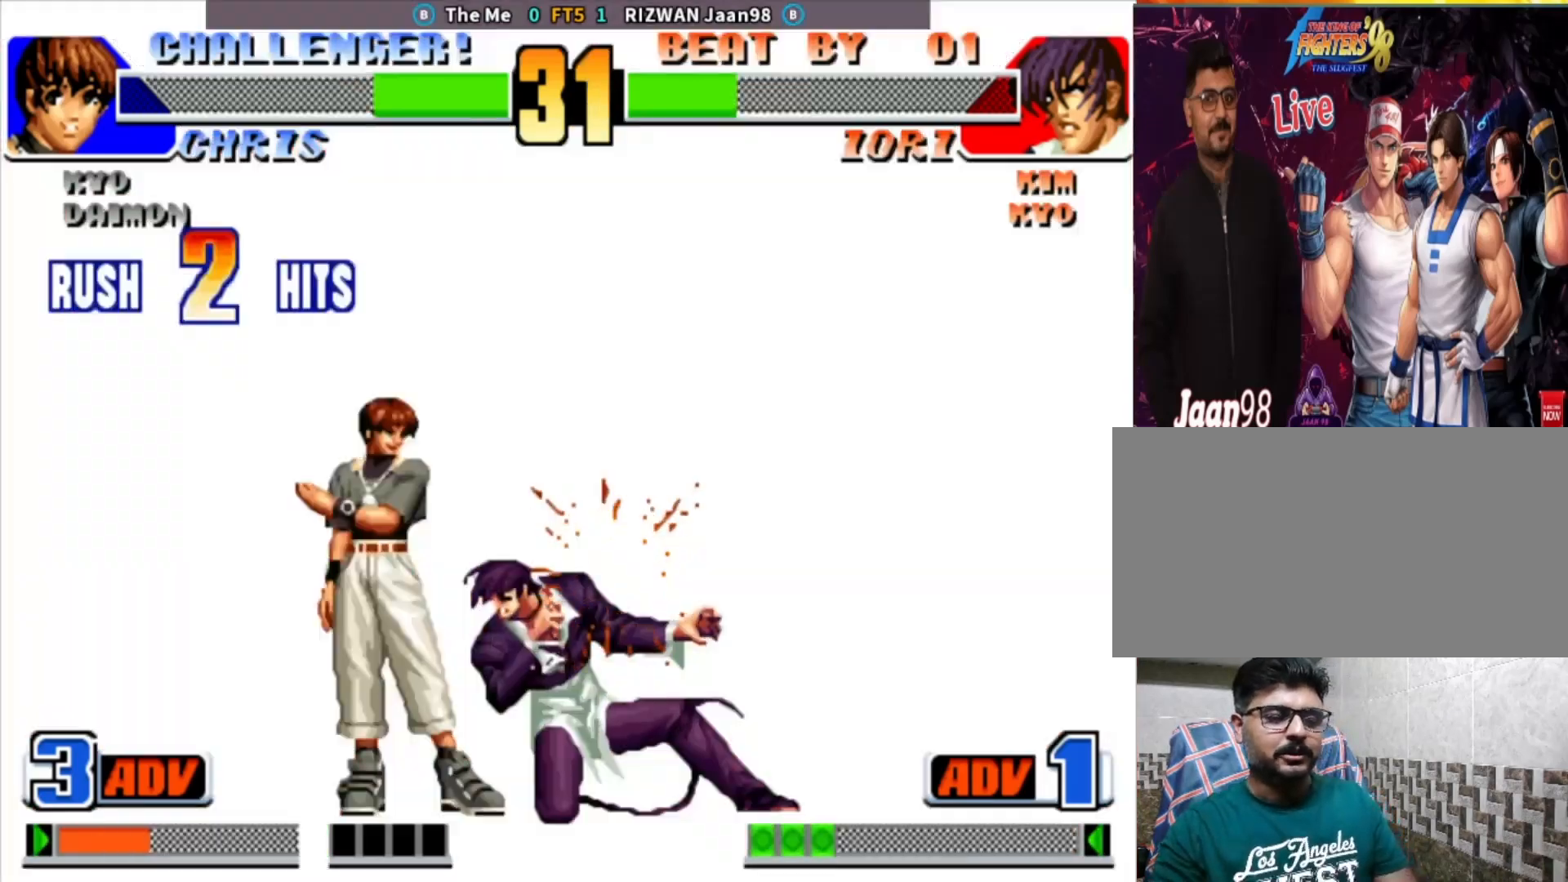
{"dt_ms": 500, "buttons": [], "left_stick": "down-right", "events": []}
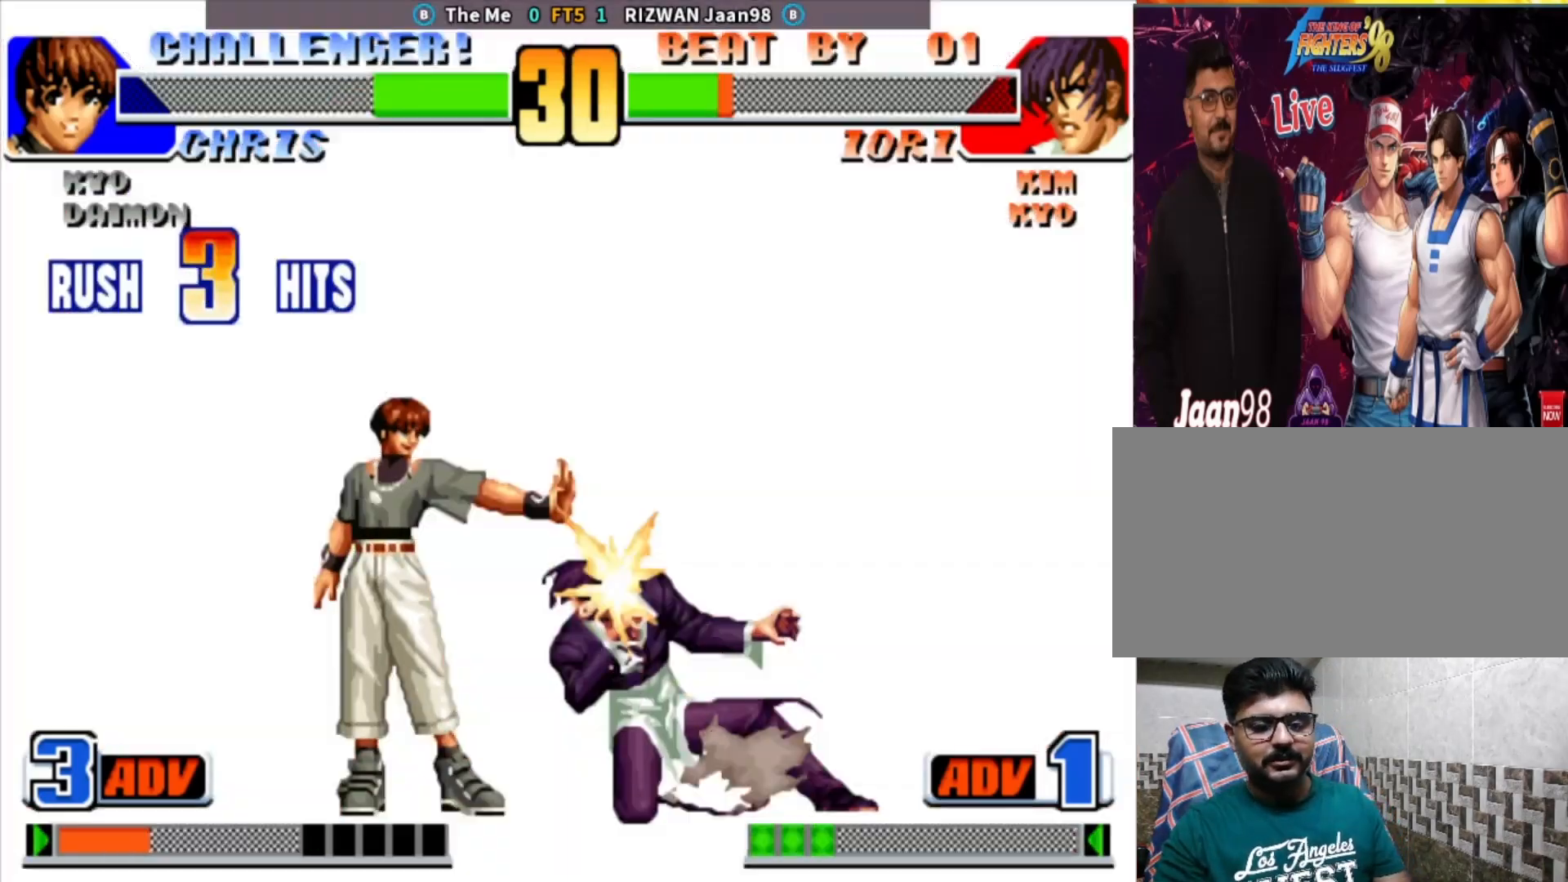
{"dt_ms": 500, "buttons": [], "left_stick": "center", "events": [[367, "left_stick", "center"]]}
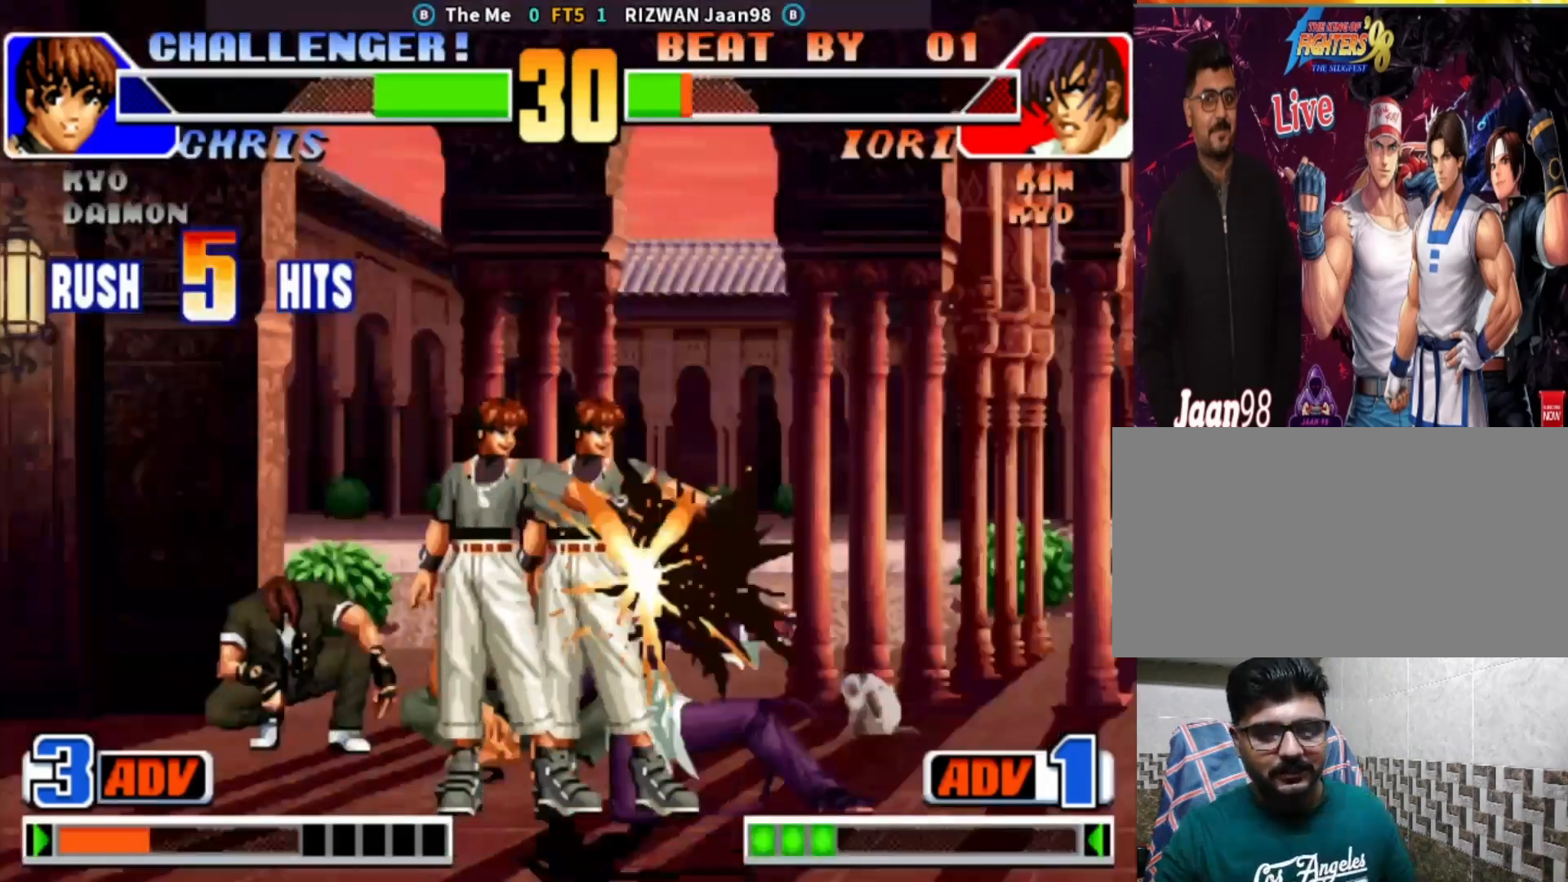
{"dt_ms": 500, "buttons": [], "left_stick": "center", "events": [[33, "left_stick", "right"], [433, "left_stick", "center"]]}
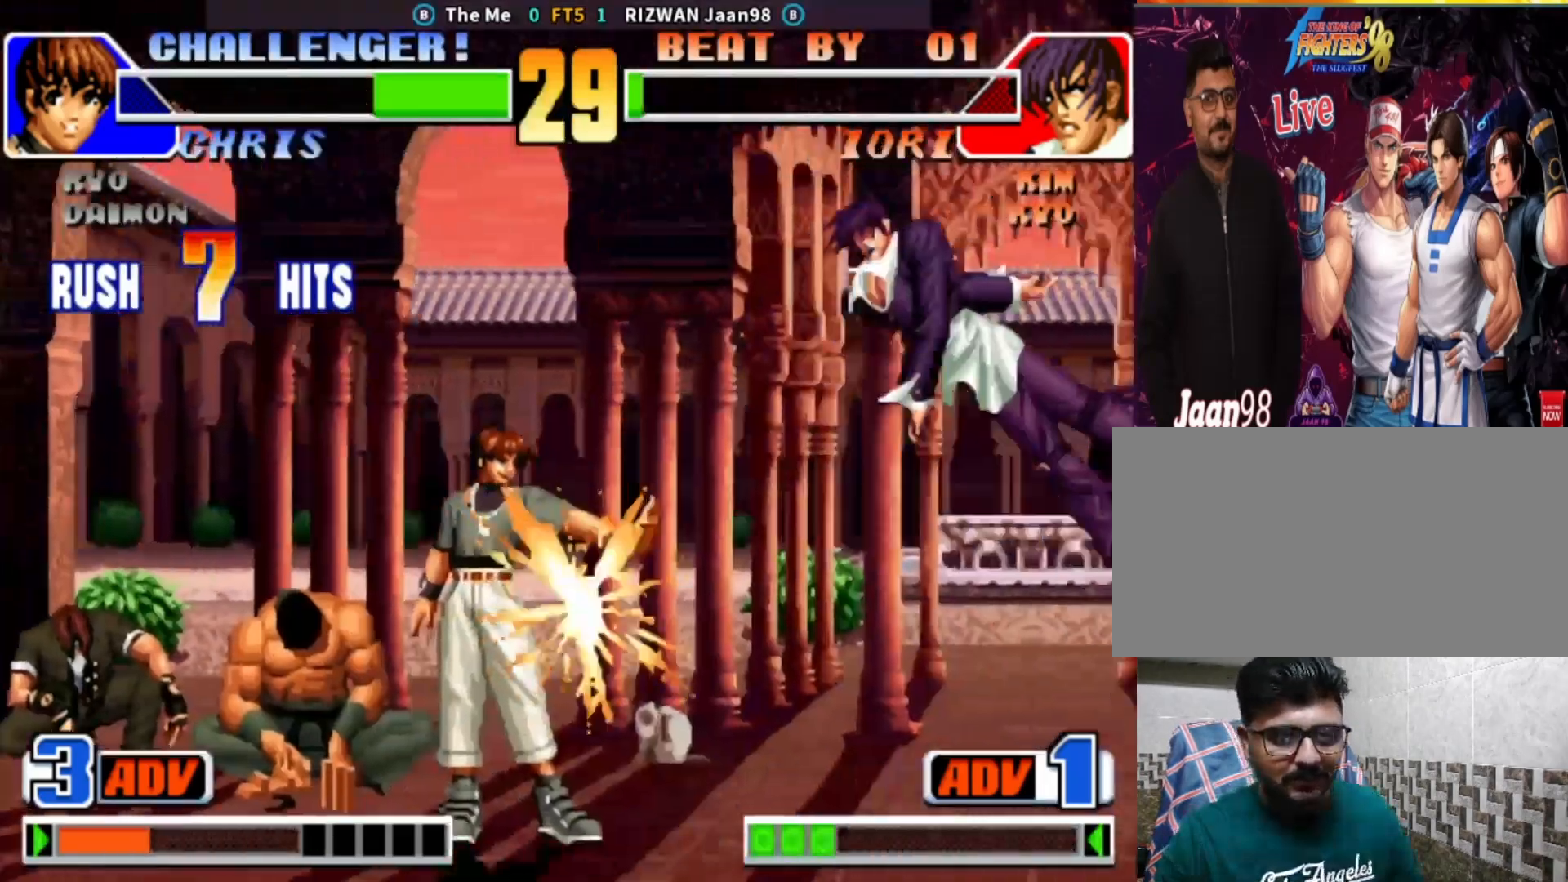
{"dt_ms": 500, "buttons": ["CROSS"], "left_stick": "center", "events": [[183, "left_stick", "right"], [367, "left_stick", "center"], [417, "CROSS", "down"], [417, "SQUARE", "down"], [500, "SQUARE", "up"]]}
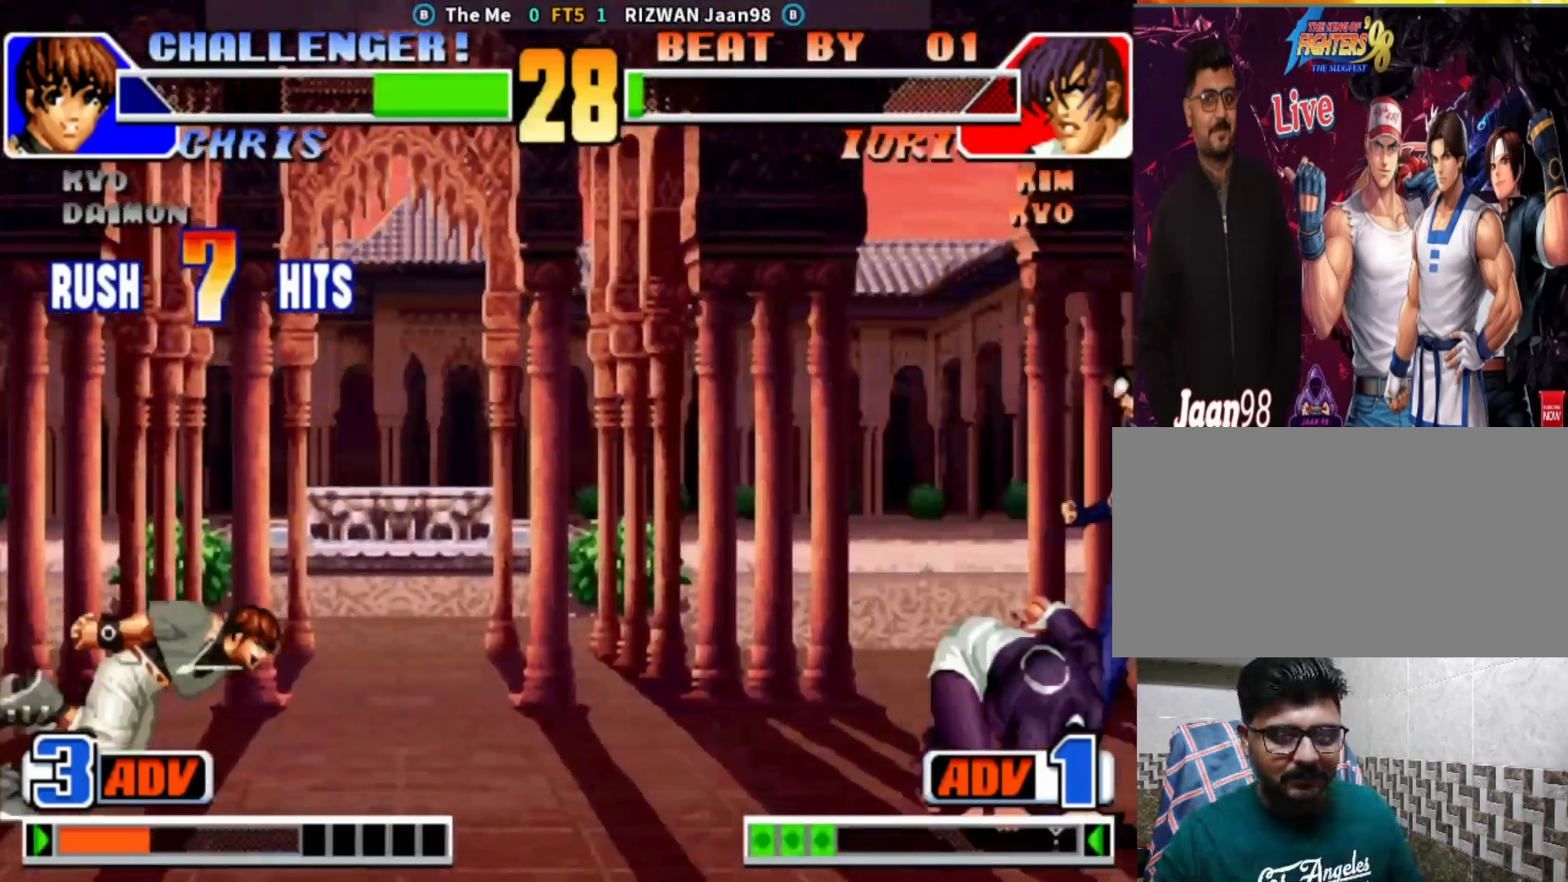
{"dt_ms": 500, "buttons": [], "left_stick": "up", "events": [[17, "CROSS", "up"], [167, "left_stick", "down"], [300, "left_stick", "up"]]}